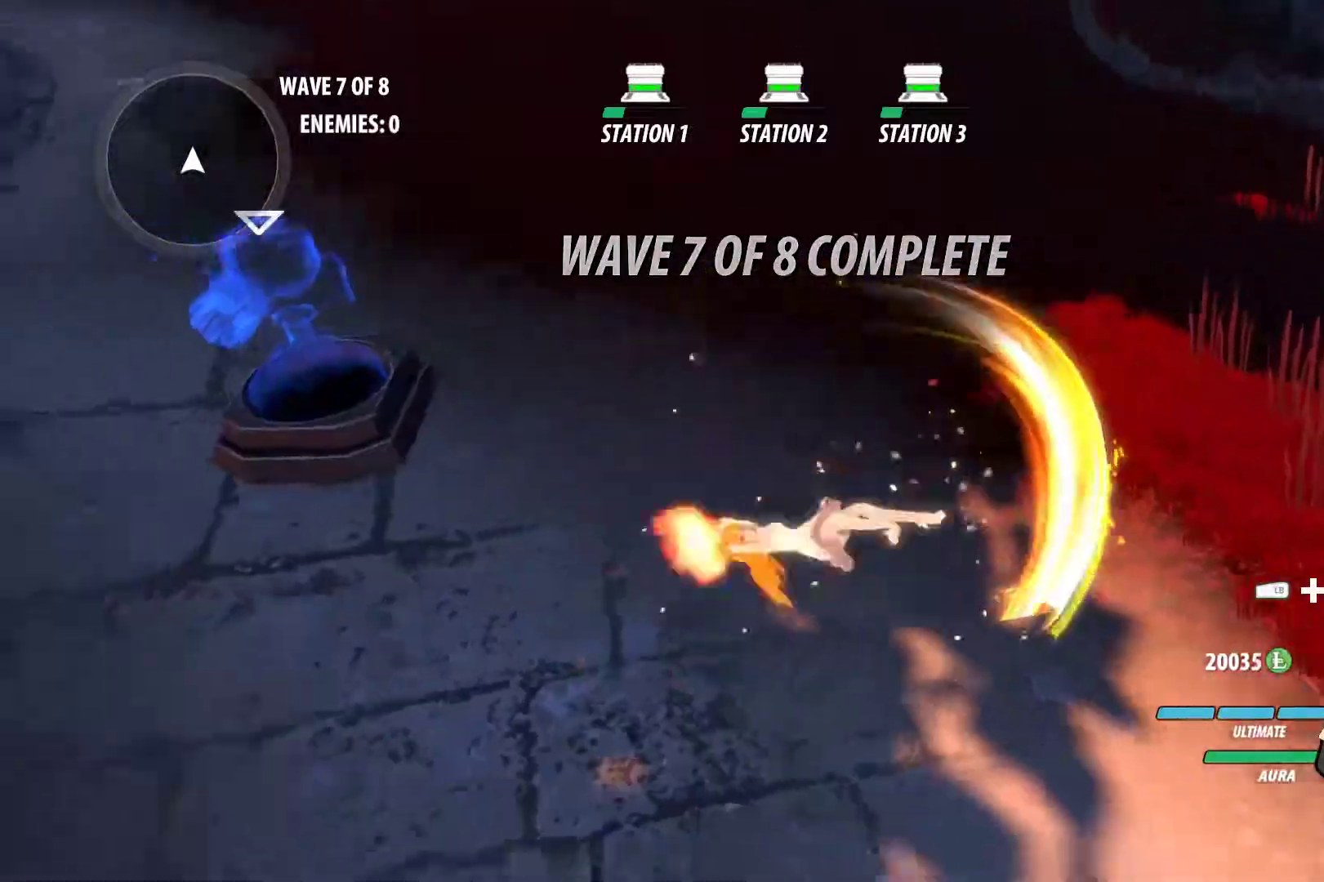
Gameplay with a controller (Xbox layout); each line is a JSON object with the inputs held at the frame after it (dt_ms = milliseconds from this image to that frame). "events" lists button and stick changes between this image and that frame as [ms after this image, input, new state], when the widget could be followed in between. Not read: R3.
{"dt_ms": 500, "buttons": ["B"], "left_stick": "center", "right_stick": "center", "events": [[17, "B", "up"], [17, "Y", "up"], [33, "A", "up"], [100, "B", "down"], [150, "A", "down"], [150, "Y", "down"], [183, "B", "up"], [217, "A", "up"], [217, "Y", "up"], [267, "B", "down"], [333, "A", "down"], [333, "Y", "down"], [383, "A", "up"], [383, "B", "up"], [383, "Y", "up"], [450, "B", "down"]]}
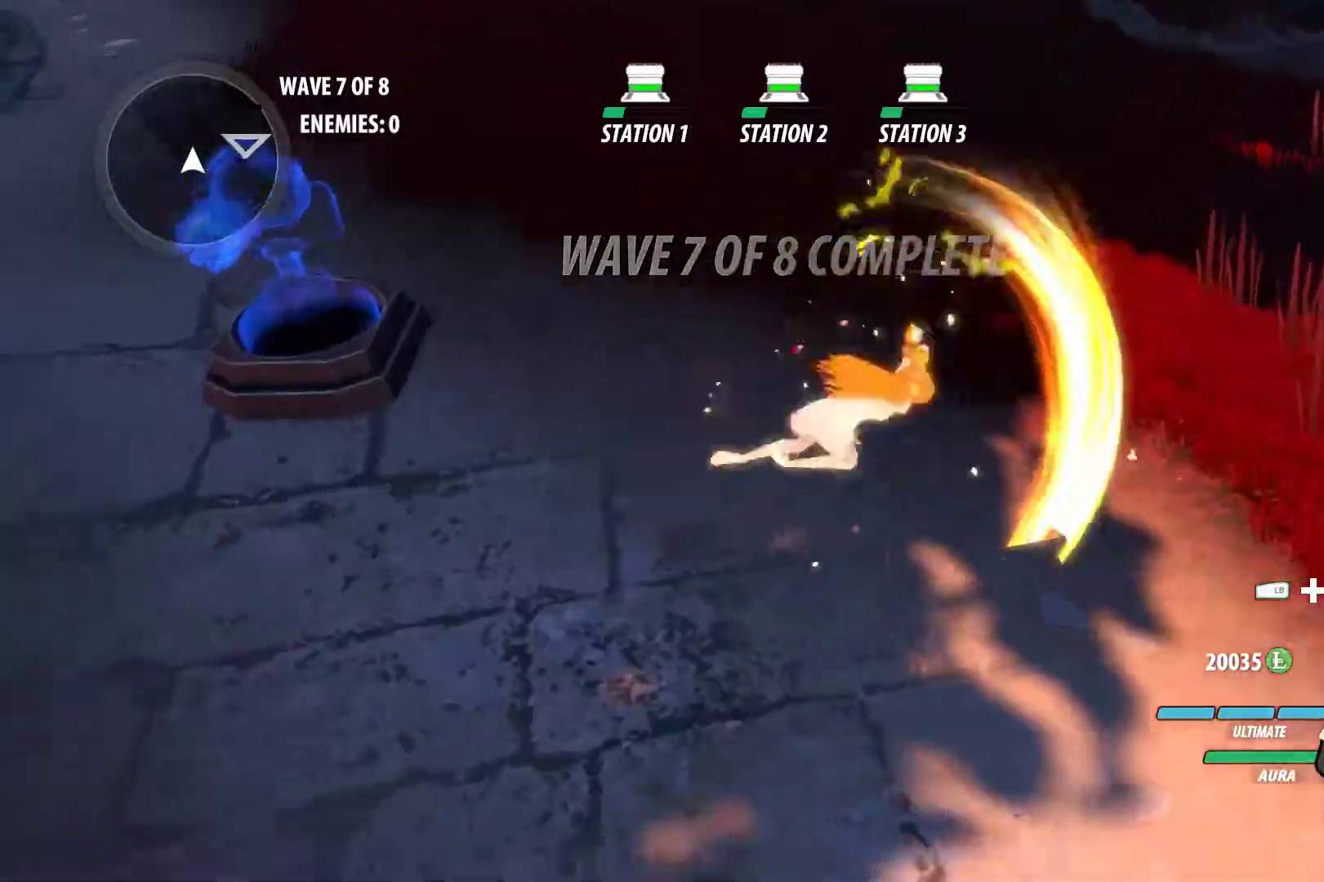
{"dt_ms": 500, "buttons": ["B"], "left_stick": "center", "right_stick": "center", "events": [[17, "A", "down"], [17, "Y", "down"], [67, "B", "up"], [67, "Y", "up"], [83, "A", "up"], [150, "B", "down"], [200, "A", "down"], [200, "Y", "down"], [267, "A", "up"], [267, "B", "up"], [267, "Y", "up"], [333, "B", "down"], [383, "A", "down"], [383, "Y", "down"], [450, "A", "up"], [450, "Y", "up"]]}
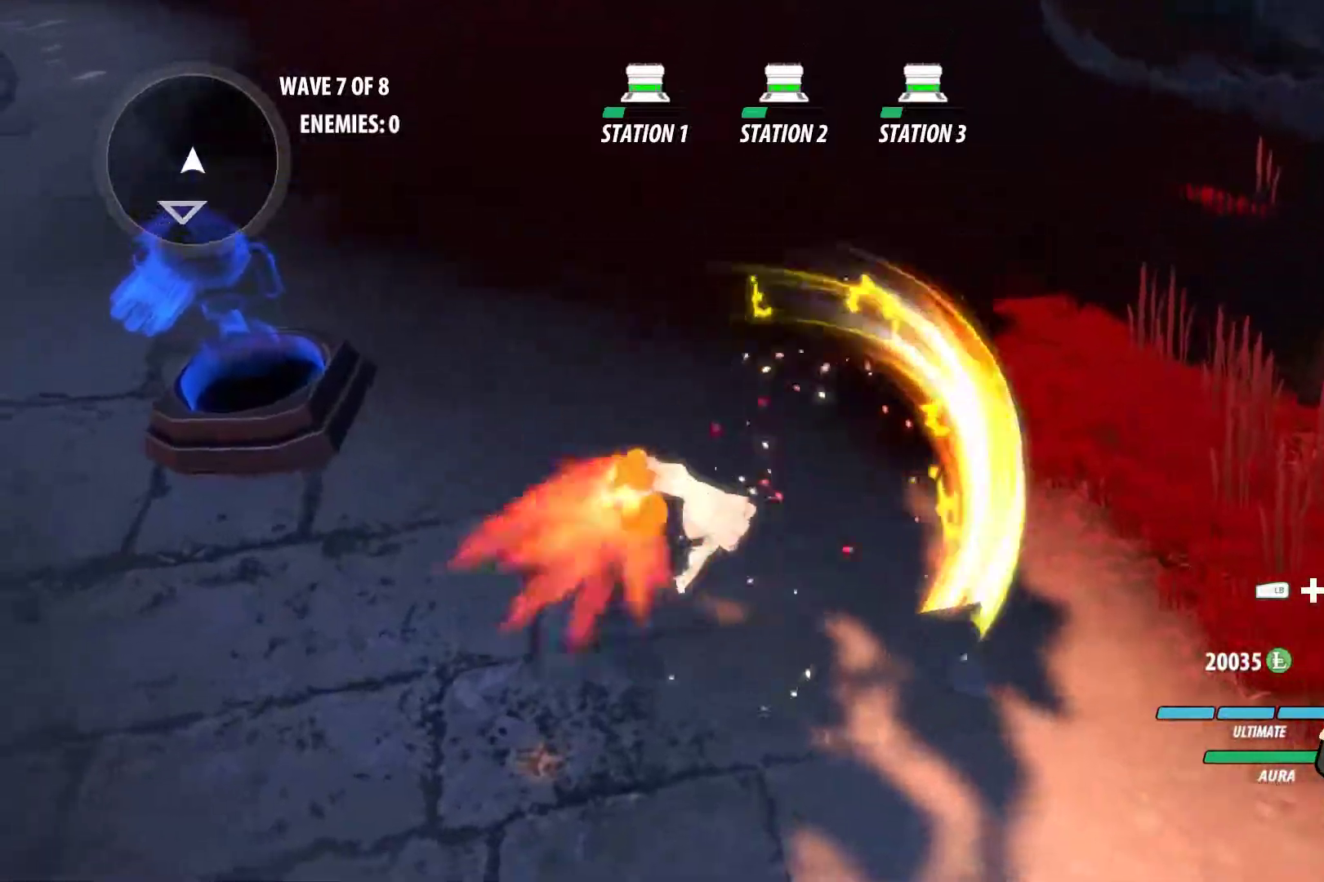
{"dt_ms": 500, "buttons": [], "left_stick": "center", "right_stick": "center", "events": [[67, "A", "down"], [67, "Y", "down"], [100, "B", "up"], [133, "A", "up"], [133, "Y", "up"], [200, "B", "down"], [250, "A", "down"], [250, "Y", "down"], [283, "B", "up"], [317, "A", "up"], [317, "Y", "up"], [383, "B", "down"], [433, "A", "down"], [433, "Y", "down"], [483, "B", "up"], [500, "A", "up"], [500, "Y", "up"]]}
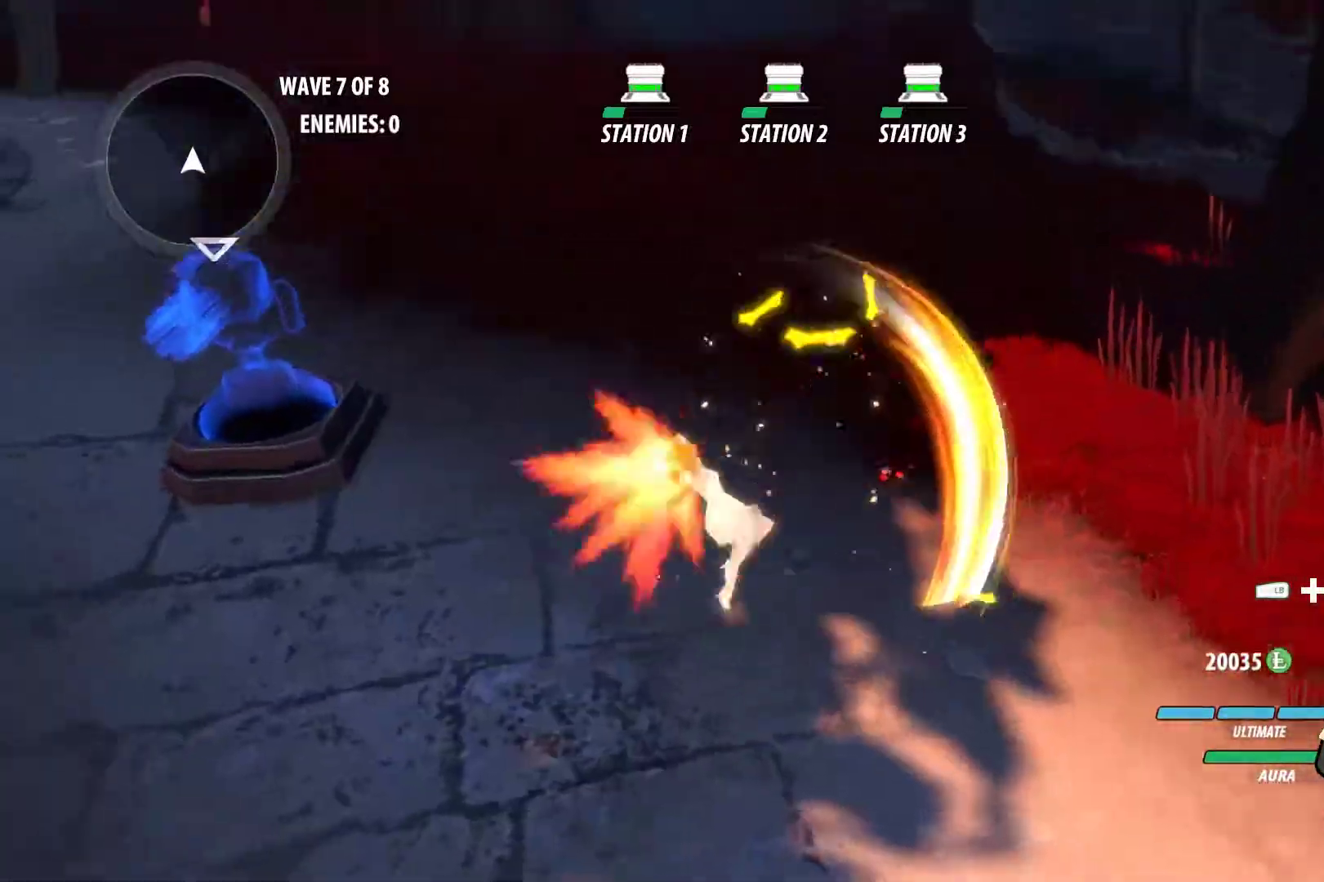
{"dt_ms": 500, "buttons": ["A", "B", "Y"], "left_stick": "center", "right_stick": "center", "events": [[33, "B", "down"], [117, "A", "down"], [117, "Y", "down"], [167, "A", "up"], [167, "B", "up"], [167, "Y", "up"], [250, "B", "down"], [267, "A", "down"], [300, "Y", "down"], [350, "B", "up"], [350, "Y", "up"], [367, "A", "up"], [417, "B", "down"], [467, "A", "down"], [467, "Y", "down"]]}
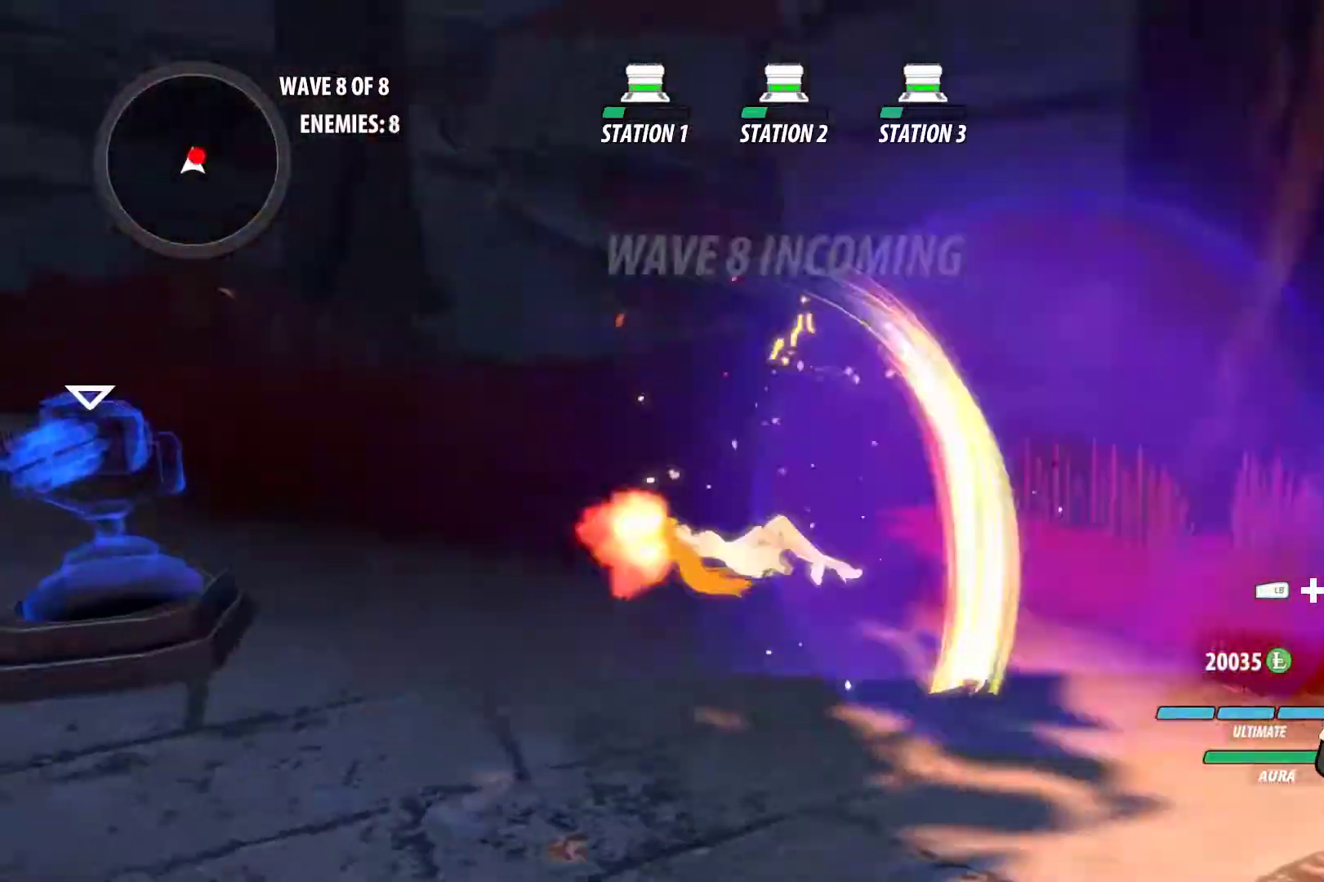
{"dt_ms": 500, "buttons": ["A", "B", "Y"], "left_stick": "center", "right_stick": "center", "events": [[33, "Y", "up"], [50, "A", "up"], [50, "B", "up"], [100, "B", "down"], [150, "A", "down"], [150, "Y", "down"], [217, "A", "up"], [217, "B", "up"], [217, "Y", "up"], [283, "B", "down"], [317, "A", "down"], [317, "Y", "down"], [383, "B", "up"], [400, "A", "up"], [400, "Y", "up"], [467, "B", "down"], [500, "A", "down"], [500, "Y", "down"]]}
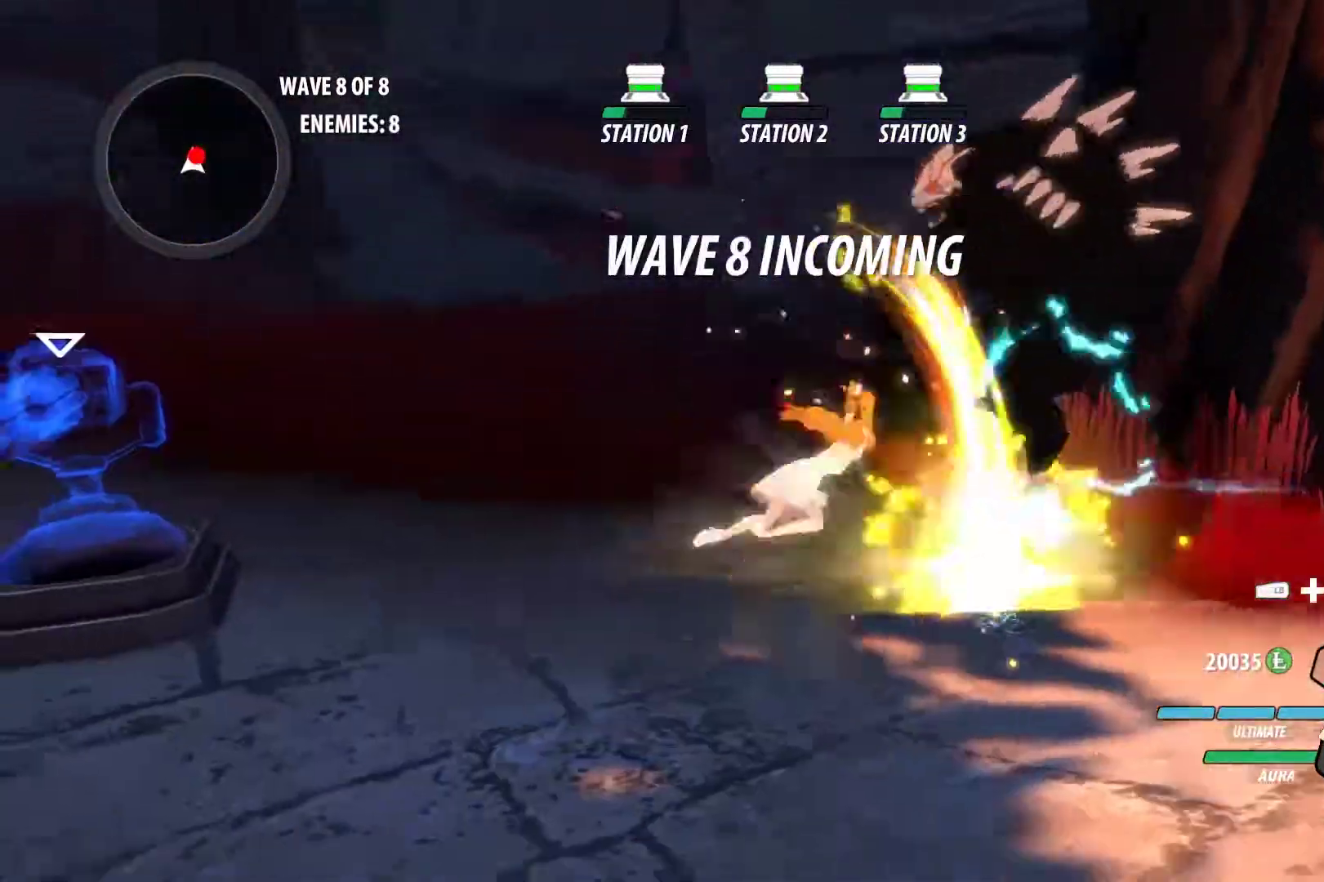
{"dt_ms": 500, "buttons": [], "left_stick": "center", "right_stick": "center", "events": [[50, "B", "up"], [83, "A", "up"], [83, "Y", "up"], [150, "B", "down"], [200, "A", "down"], [200, "Y", "down"], [233, "B", "up"], [267, "A", "up"], [267, "Y", "up"], [333, "B", "down"], [383, "A", "down"], [383, "Y", "down"], [433, "B", "up"], [450, "Y", "up"], [467, "A", "up"]]}
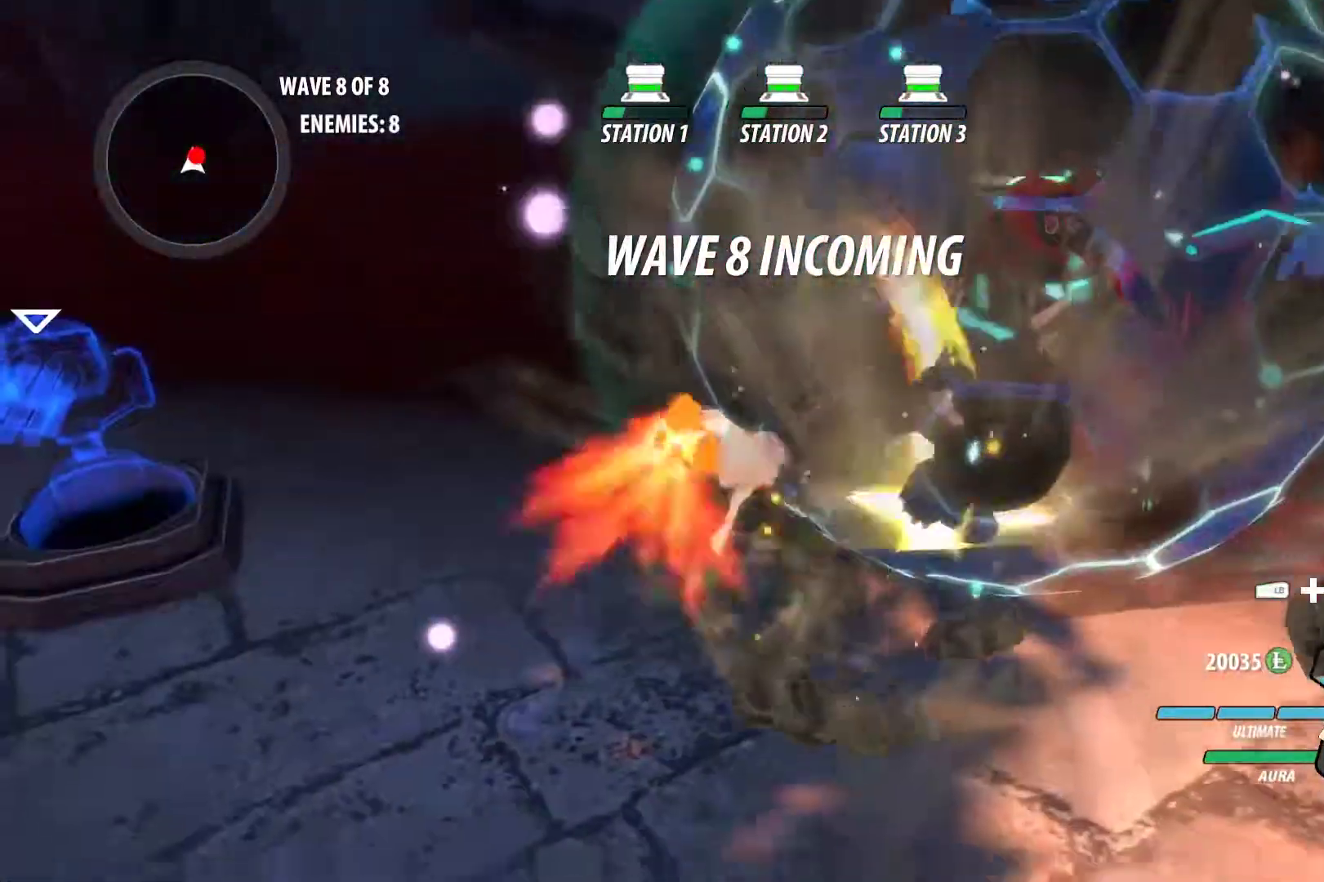
{"dt_ms": 500, "buttons": [], "left_stick": "center", "right_stick": "center", "events": [[17, "B", "down"], [83, "A", "down"], [83, "Y", "down"], [117, "B", "up"], [150, "A", "up"], [150, "Y", "up"], [200, "B", "down"], [250, "A", "down"], [250, "Y", "down"], [300, "B", "up"], [317, "A", "up"], [317, "Y", "up"], [367, "B", "down"], [417, "A", "down"], [417, "Y", "down"], [450, "B", "up"], [483, "Y", "up"], [500, "A", "up"]]}
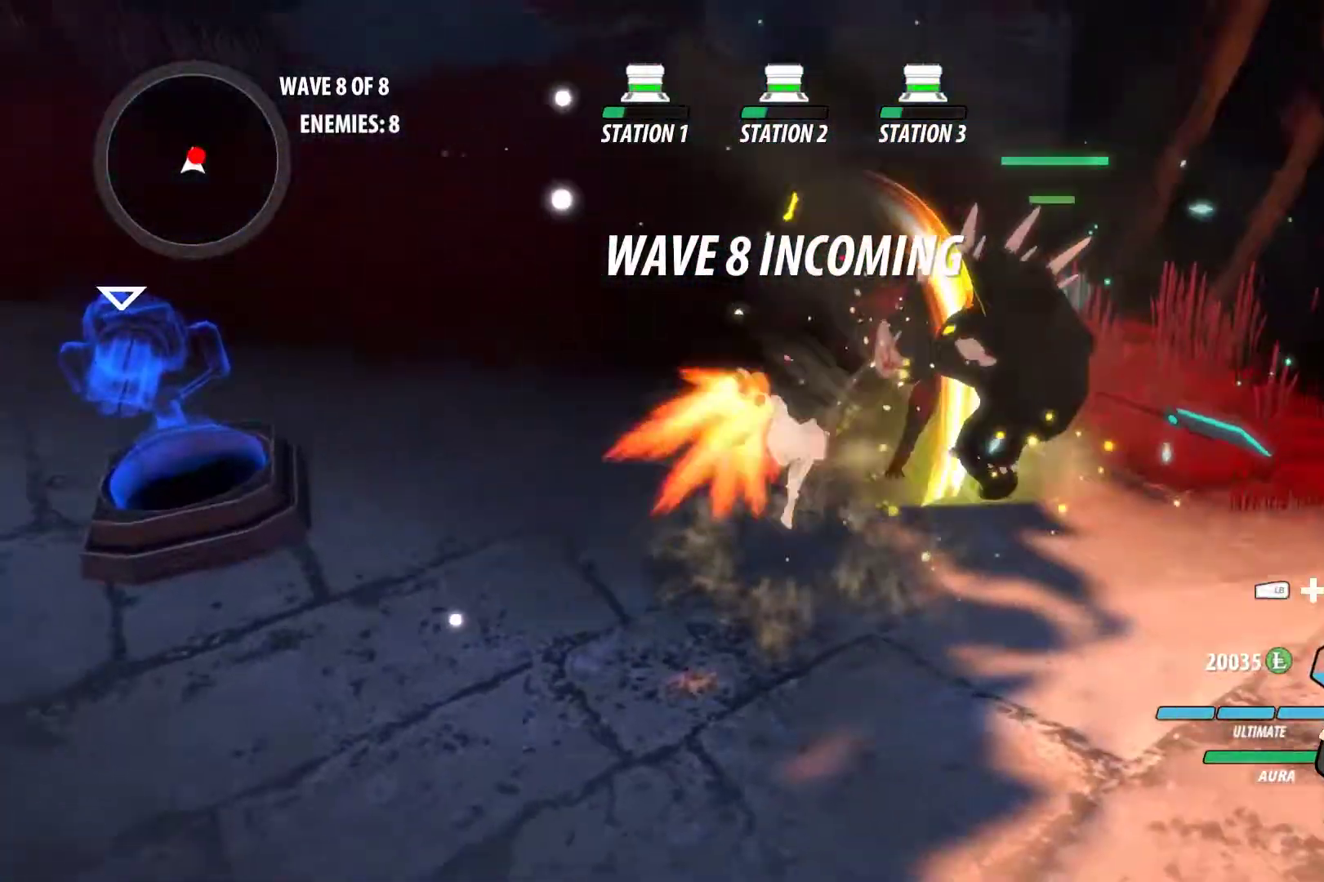
{"dt_ms": 500, "buttons": ["A", "B", "Y"], "left_stick": "center", "right_stick": "center", "events": [[33, "B", "down"], [117, "A", "down"], [117, "Y", "down"], [133, "B", "up"], [183, "A", "up"], [183, "Y", "up"], [233, "B", "down"], [300, "A", "down"], [317, "Y", "down"], [333, "B", "up"], [350, "Y", "up"], [367, "A", "up"], [433, "B", "down"], [500, "A", "down"], [500, "Y", "down"]]}
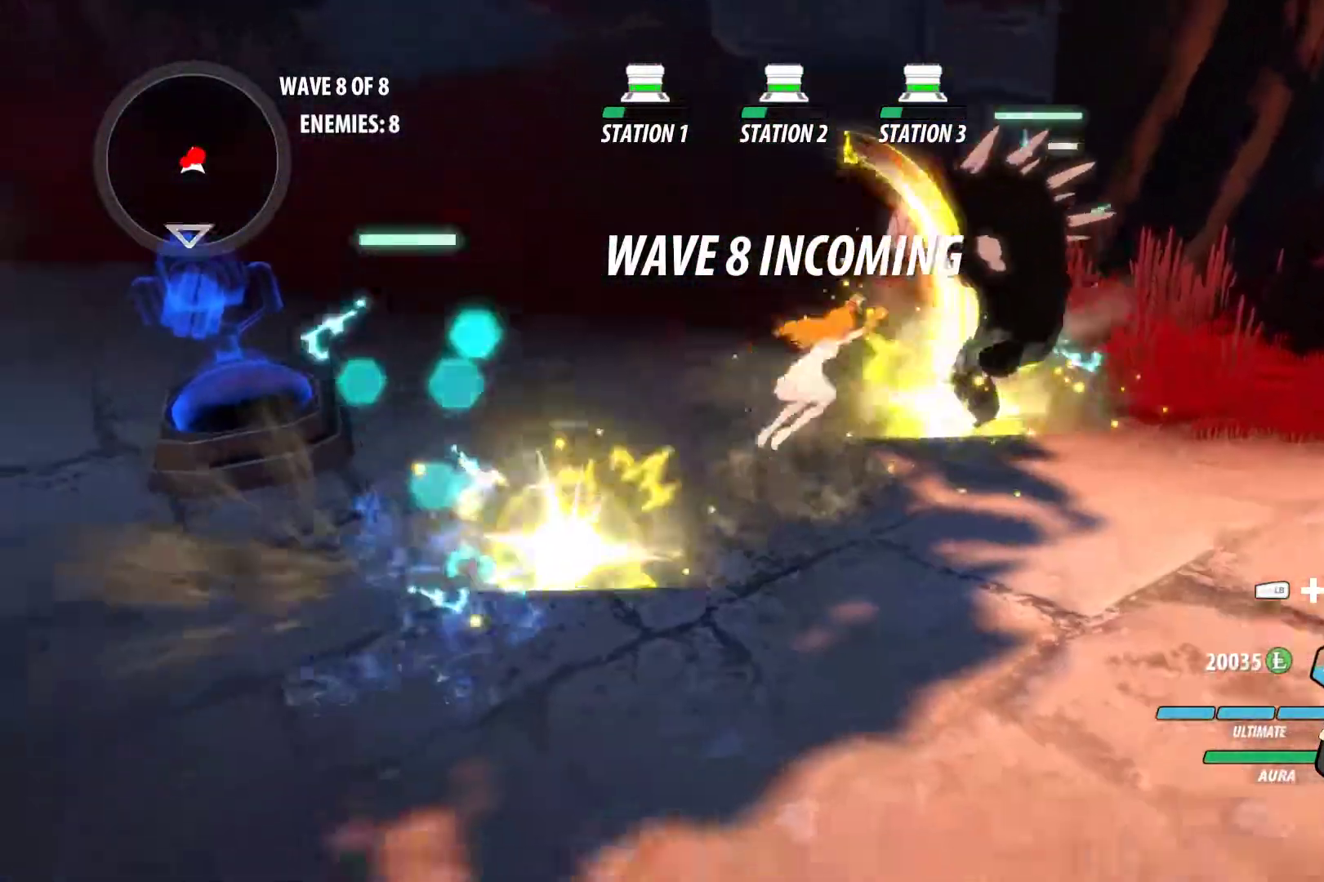
{"dt_ms": 1000, "buttons": [], "left_stick": "center", "right_stick": "center"}
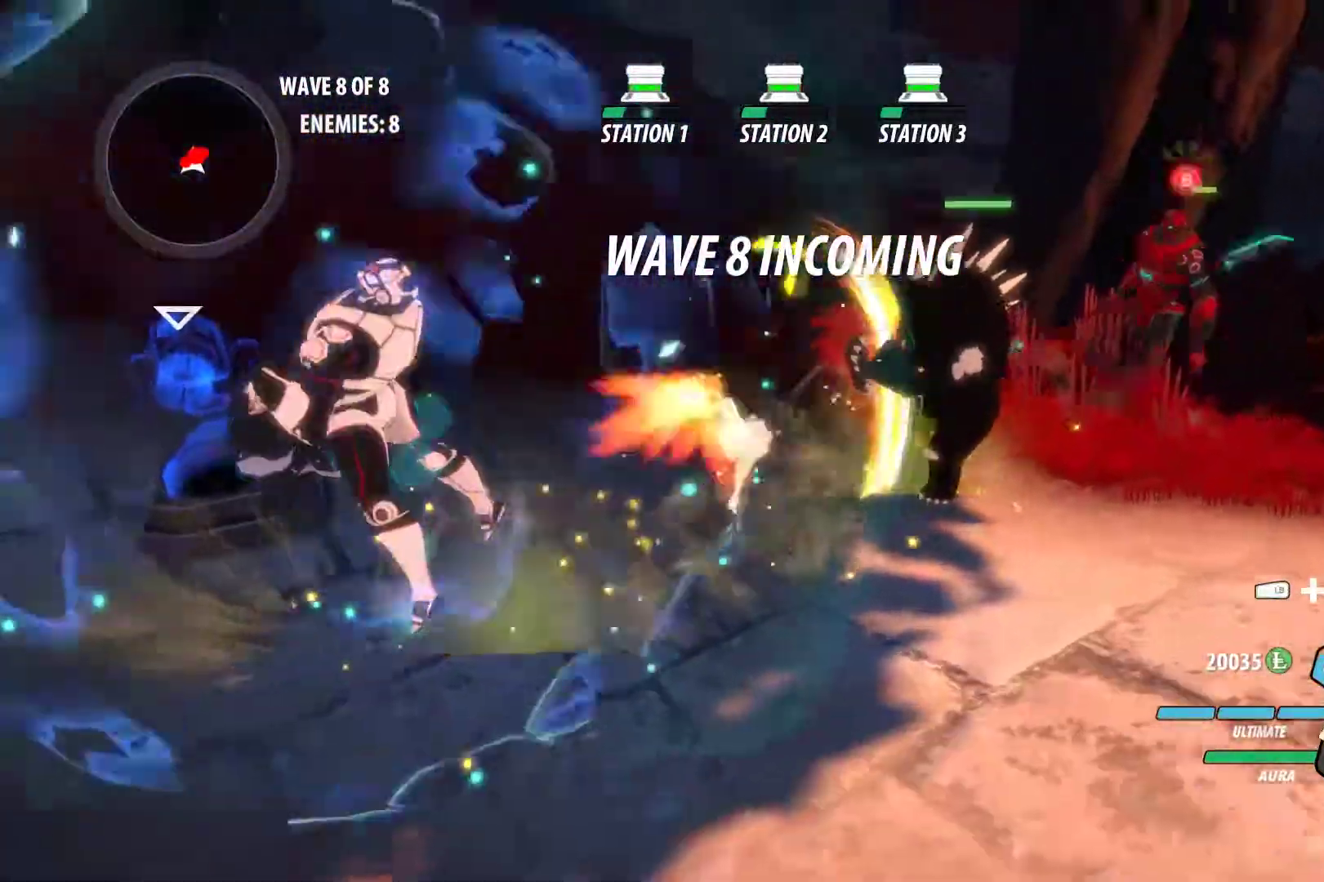
{"dt_ms": 500, "buttons": ["B"], "left_stick": "center", "right_stick": "center", "events": [[50, "B", "down"], [83, "A", "down"], [117, "Y", "down"], [150, "B", "up"], [183, "A", "up"], [183, "Y", "up"], [233, "B", "down"], [317, "A", "down"], [317, "Y", "down"], [333, "B", "up"], [350, "Y", "up"], [383, "A", "up"], [450, "B", "down"]]}
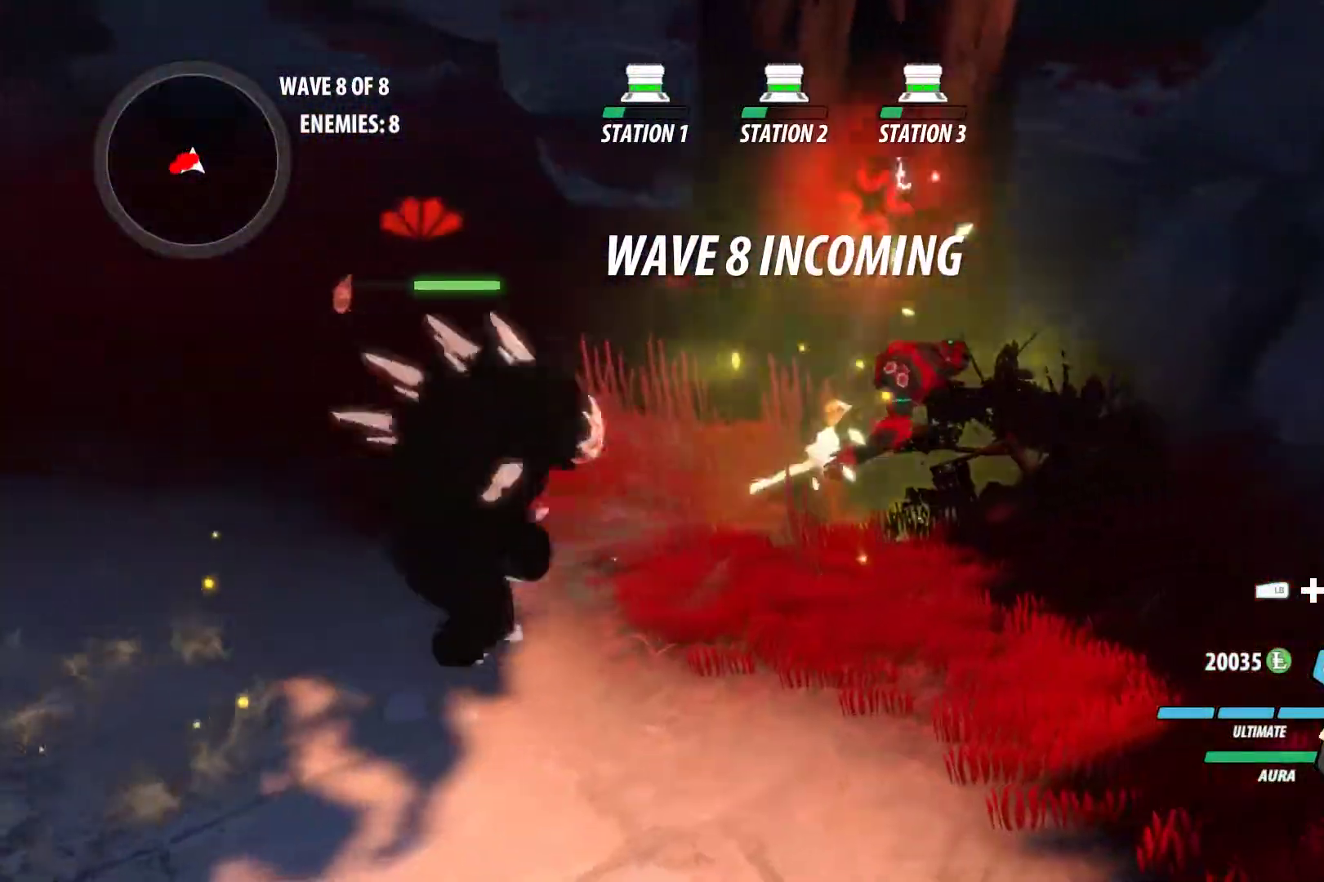
{"dt_ms": 500, "buttons": [], "left_stick": "left", "right_stick": "center", "events": [[17, "B", "up"], [217, "A", "down"], [217, "left_stick", "left"], [283, "L1", "down"], [317, "R1", "down"], [417, "A", "up"], [433, "L1", "up"], [433, "R1", "up"]]}
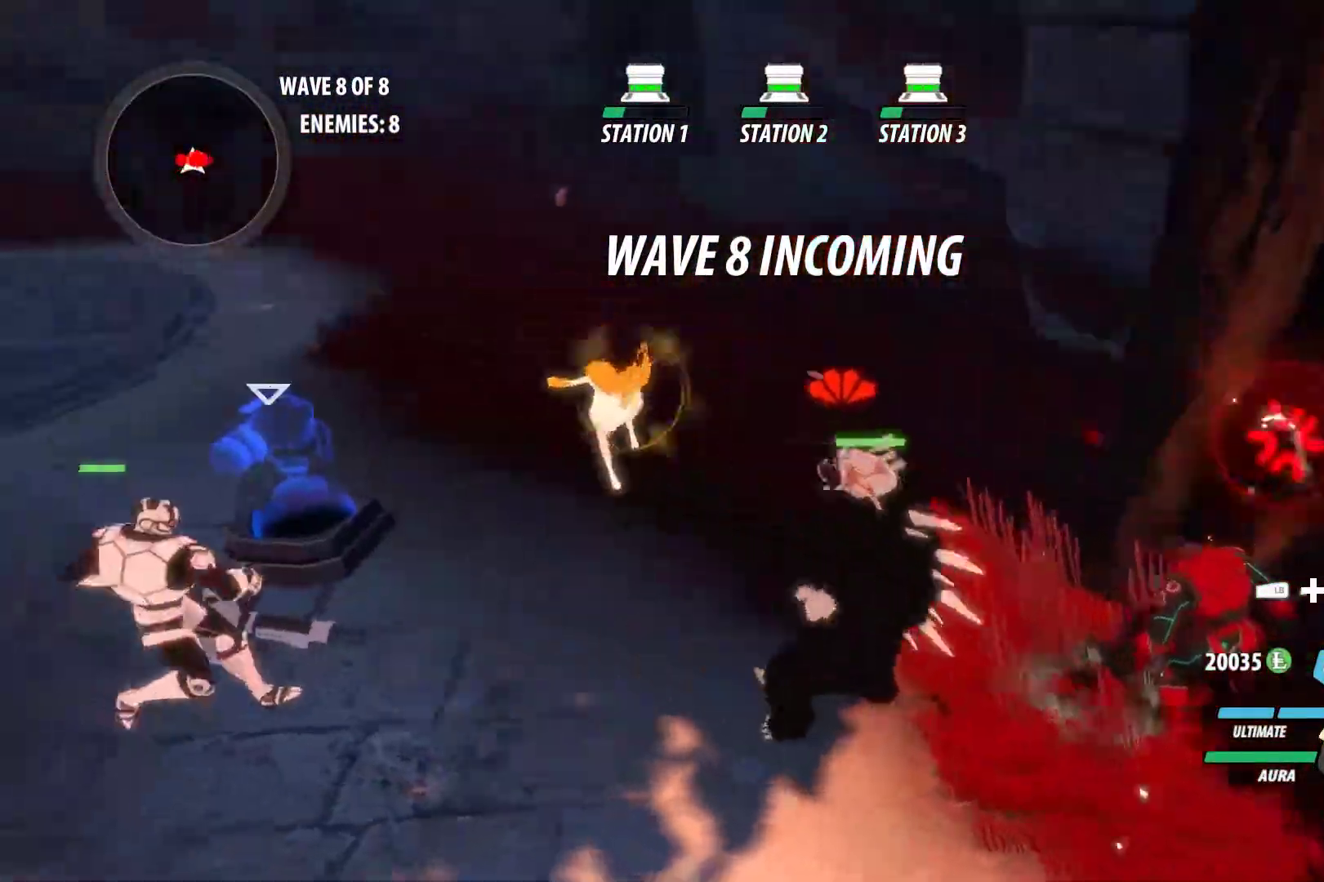
{"dt_ms": 500, "buttons": [], "left_stick": "center", "right_stick": "right", "events": [[50, "left_stick", "center"], [133, "right_stick", "right"]]}
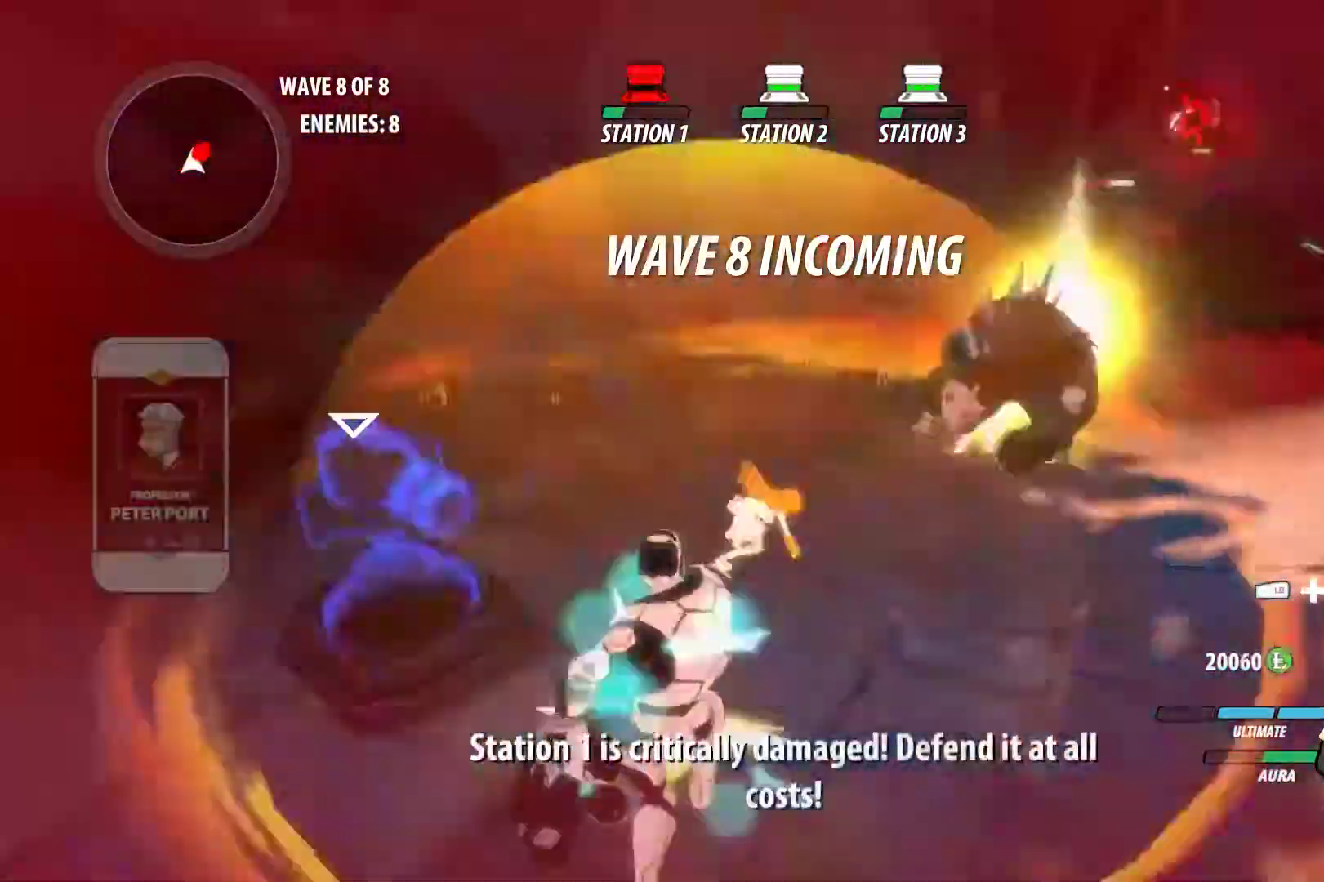
{"dt_ms": 500, "buttons": [], "left_stick": "right", "right_stick": "center", "events": [[150, "left_stick", "right"], [483, "right_stick", "center"]]}
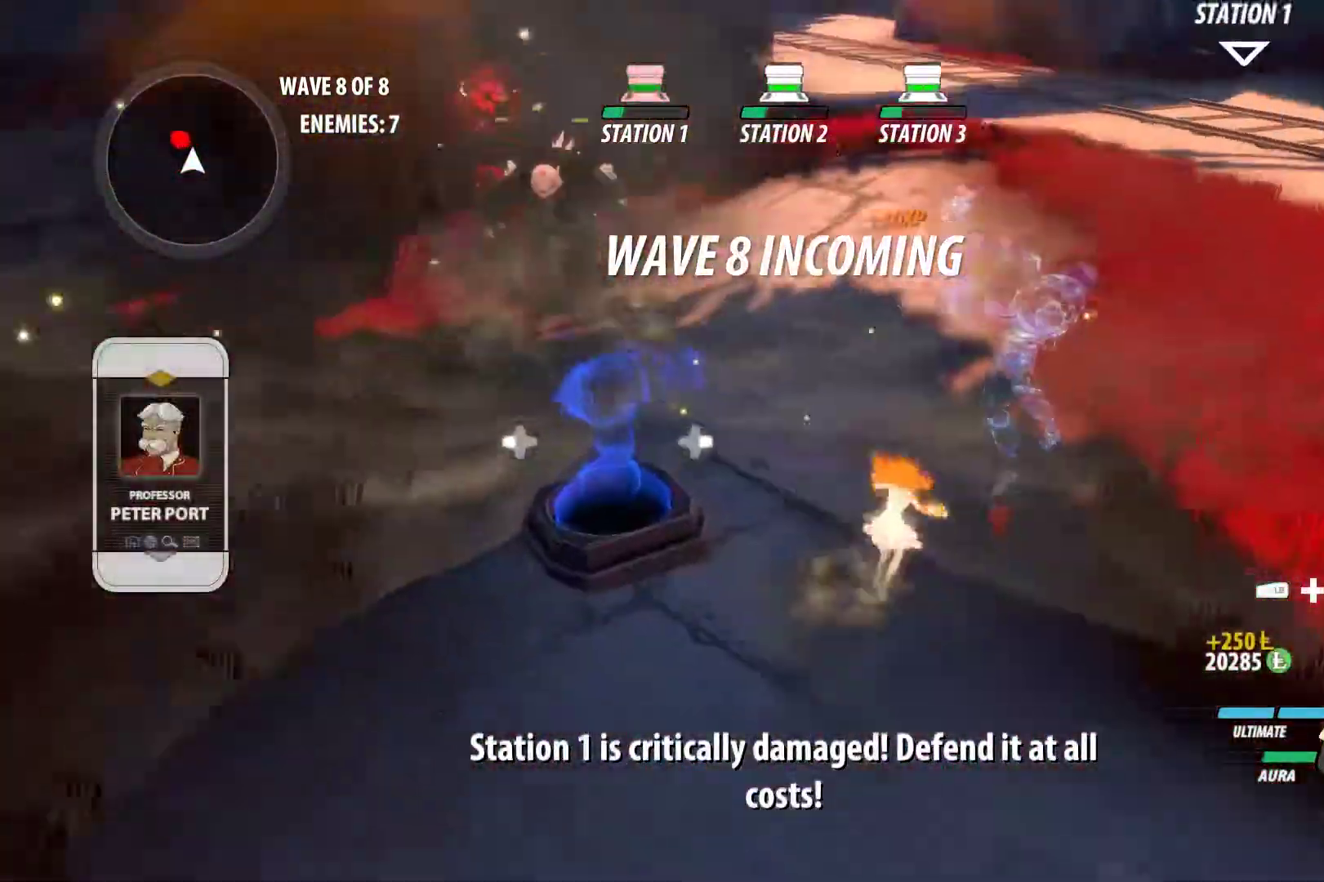
{"dt_ms": 500, "buttons": ["A", "X", "L1"], "left_stick": "up-right", "right_stick": "center", "events": [[33, "left_stick", "up-right"], [117, "A", "down"], [150, "L1", "down"], [183, "X", "down"], [267, "A", "up"], [267, "B", "down"], [267, "X", "up"], [317, "L1", "up"], [350, "B", "up"], [400, "A", "down"], [433, "L1", "down"], [450, "X", "down"]]}
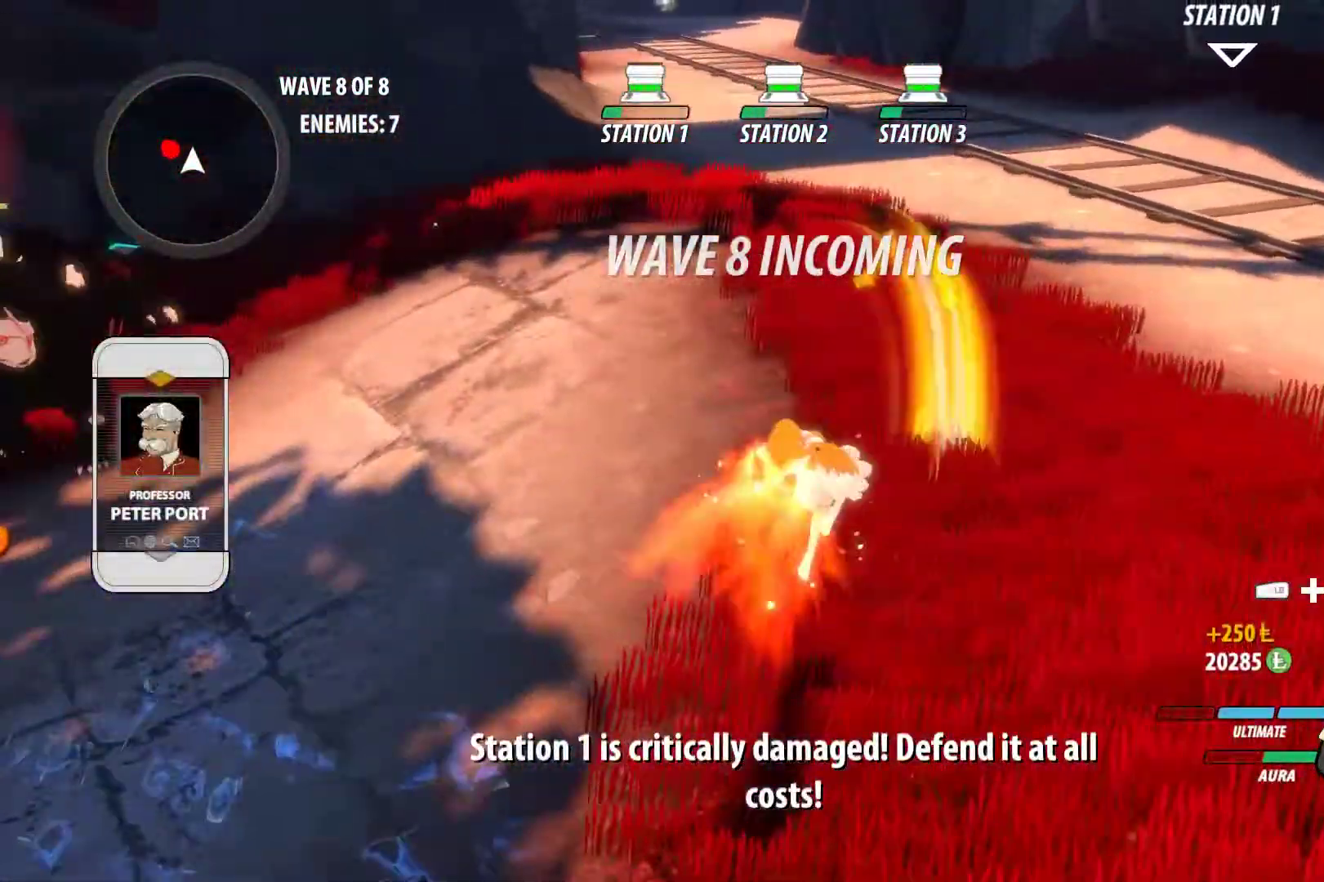
{"dt_ms": 500, "buttons": ["A", "X", "L1"], "left_stick": "up", "right_stick": "center", "events": [[17, "B", "down"], [33, "A", "up"], [33, "X", "up"], [33, "left_stick", "up"], [83, "L1", "up"], [100, "B", "up"], [133, "A", "down"], [183, "L1", "down"], [200, "X", "down"], [233, "B", "down"], [267, "A", "up"], [267, "X", "up"], [350, "L1", "up"], [367, "B", "up"], [433, "A", "down"], [483, "L1", "down"], [483, "X", "down"]]}
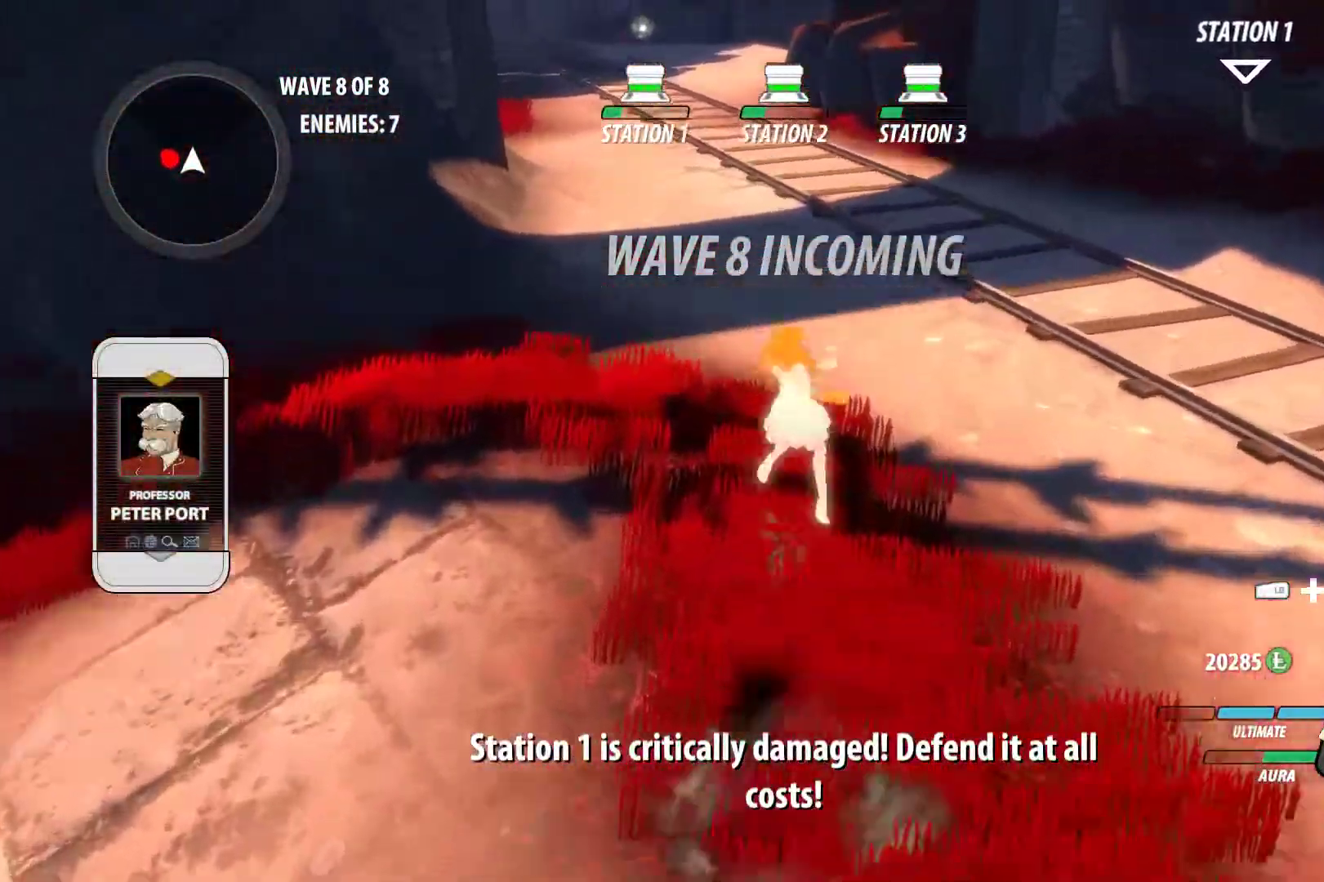
{"dt_ms": 500, "buttons": ["A", "X", "L1"], "left_stick": "up", "right_stick": "center", "events": [[33, "B", "down"], [50, "A", "up"], [50, "X", "up"], [117, "L1", "up"], [133, "B", "up"], [183, "A", "down"], [217, "L1", "down"], [233, "X", "down"], [250, "B", "down"], [300, "A", "up"], [300, "X", "up"], [367, "B", "up"], [367, "L1", "up"], [400, "A", "down"], [450, "L1", "down"], [483, "X", "down"]]}
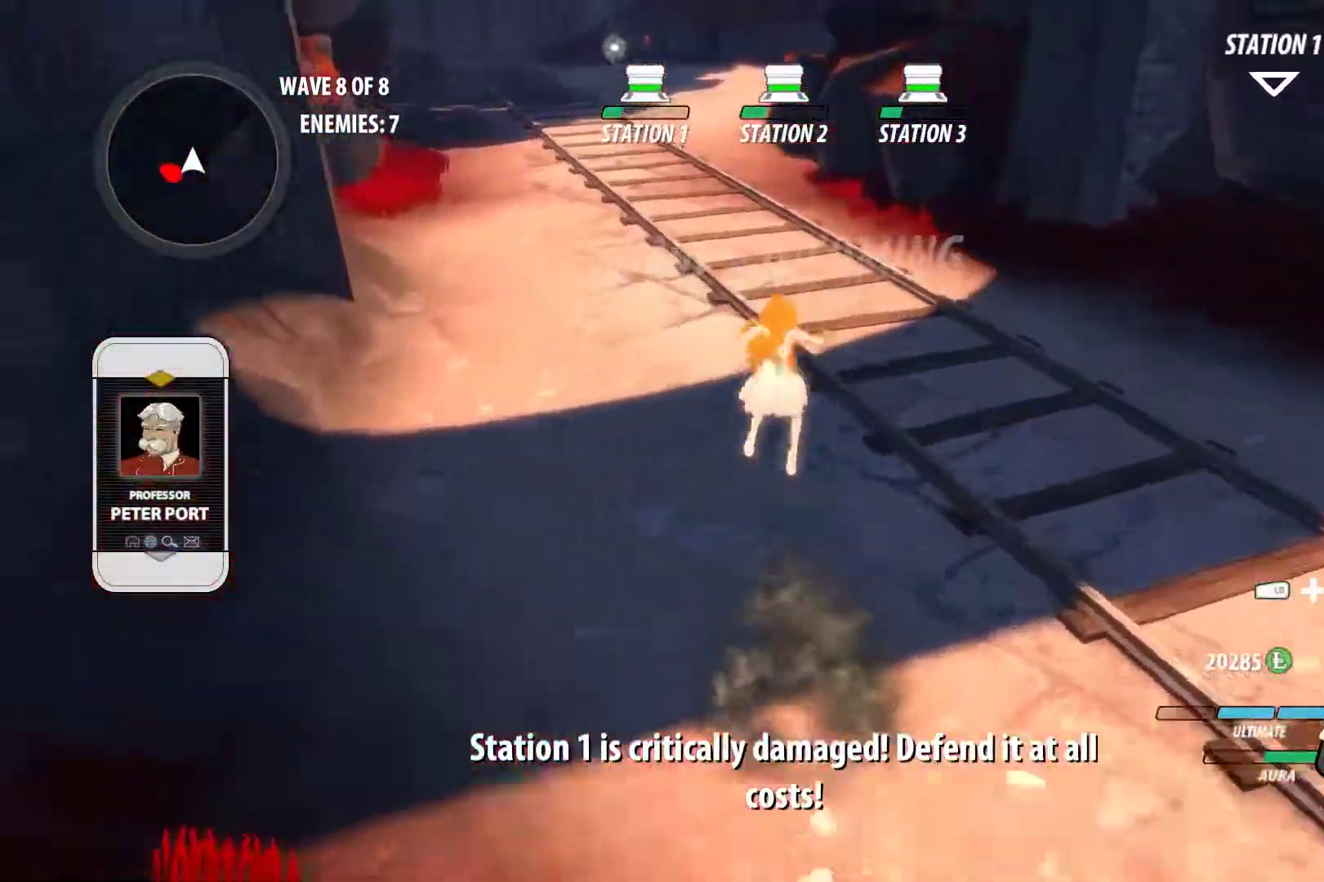
{"dt_ms": 500, "buttons": ["A", "L1"], "left_stick": "up", "right_stick": "center", "events": [[33, "B", "down"], [50, "A", "up"], [50, "X", "up"], [117, "L1", "up"], [133, "B", "up"], [183, "A", "down"], [200, "L1", "down"], [233, "X", "down"], [300, "A", "up"], [300, "B", "down"], [300, "X", "up"], [383, "L1", "up"], [417, "B", "up"], [467, "A", "down"], [500, "L1", "down"]]}
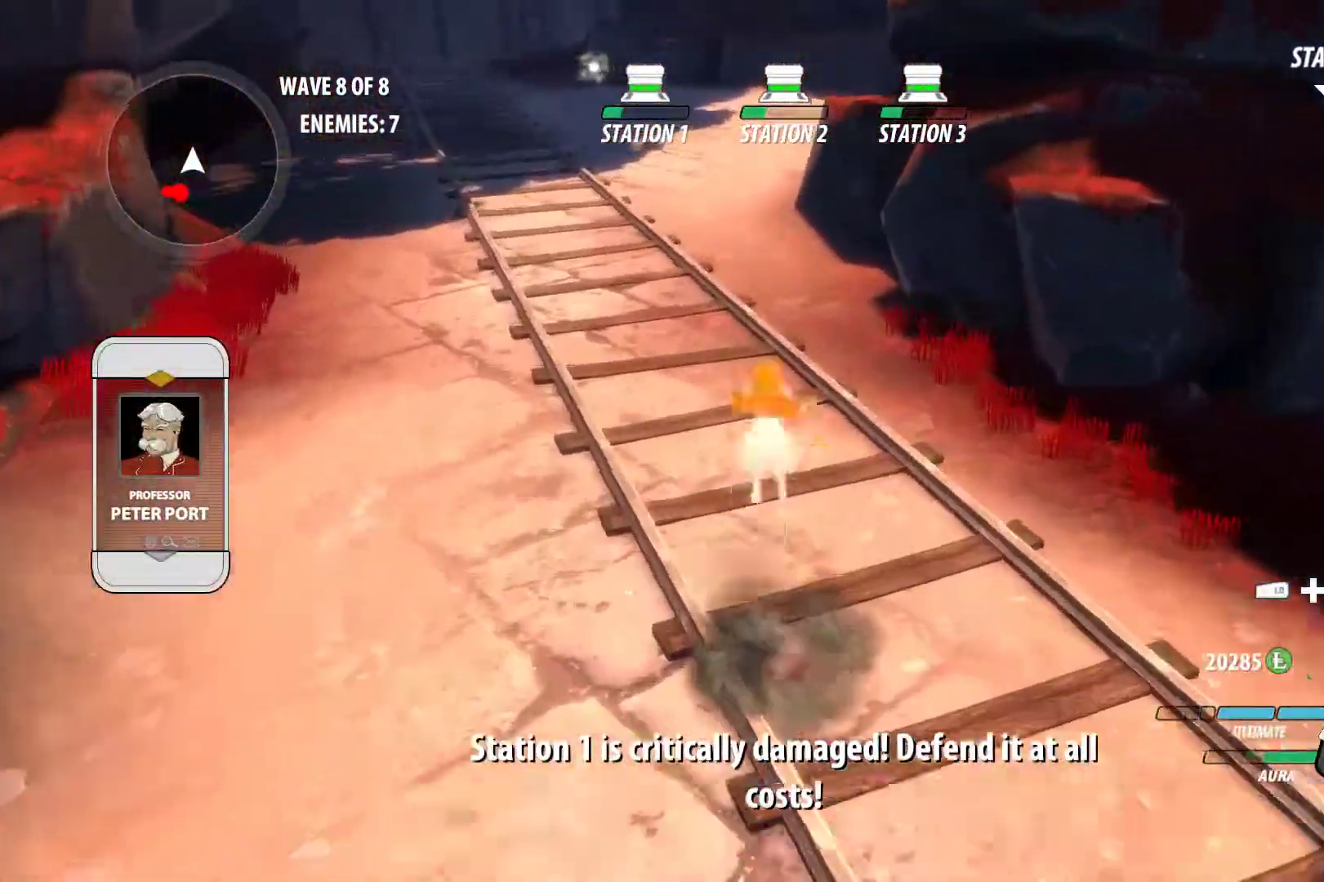
{"dt_ms": 500, "buttons": [], "left_stick": "up", "right_stick": "center", "events": [[33, "X", "down"], [100, "B", "down"], [117, "A", "up"], [117, "X", "up"], [183, "L1", "up"], [200, "B", "up"], [267, "A", "down"], [300, "L1", "down"], [317, "X", "down"], [383, "A", "up"], [383, "B", "down"], [383, "X", "up"], [467, "L1", "up"], [483, "B", "up"]]}
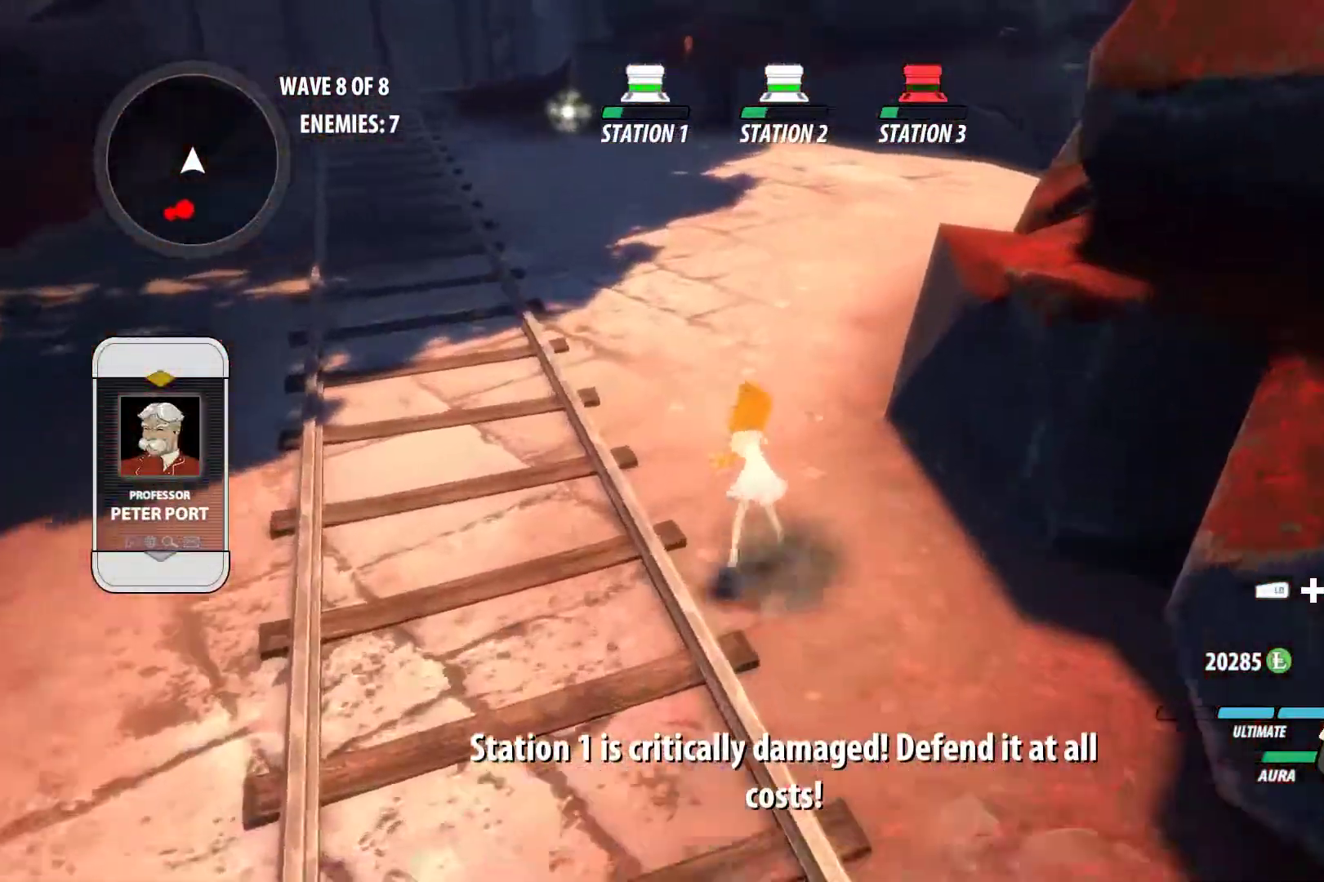
{"dt_ms": 500, "buttons": ["B", "L1"], "left_stick": "up-right", "right_stick": "center", "events": [[33, "A", "down"], [83, "L1", "down"], [100, "X", "down"], [183, "A", "up"], [183, "B", "down"], [183, "X", "up"], [267, "B", "up"], [267, "L1", "up"], [333, "A", "down"], [367, "L1", "down"], [400, "X", "down"], [400, "left_stick", "up-right"], [467, "X", "up"], [483, "A", "up"], [483, "B", "down"]]}
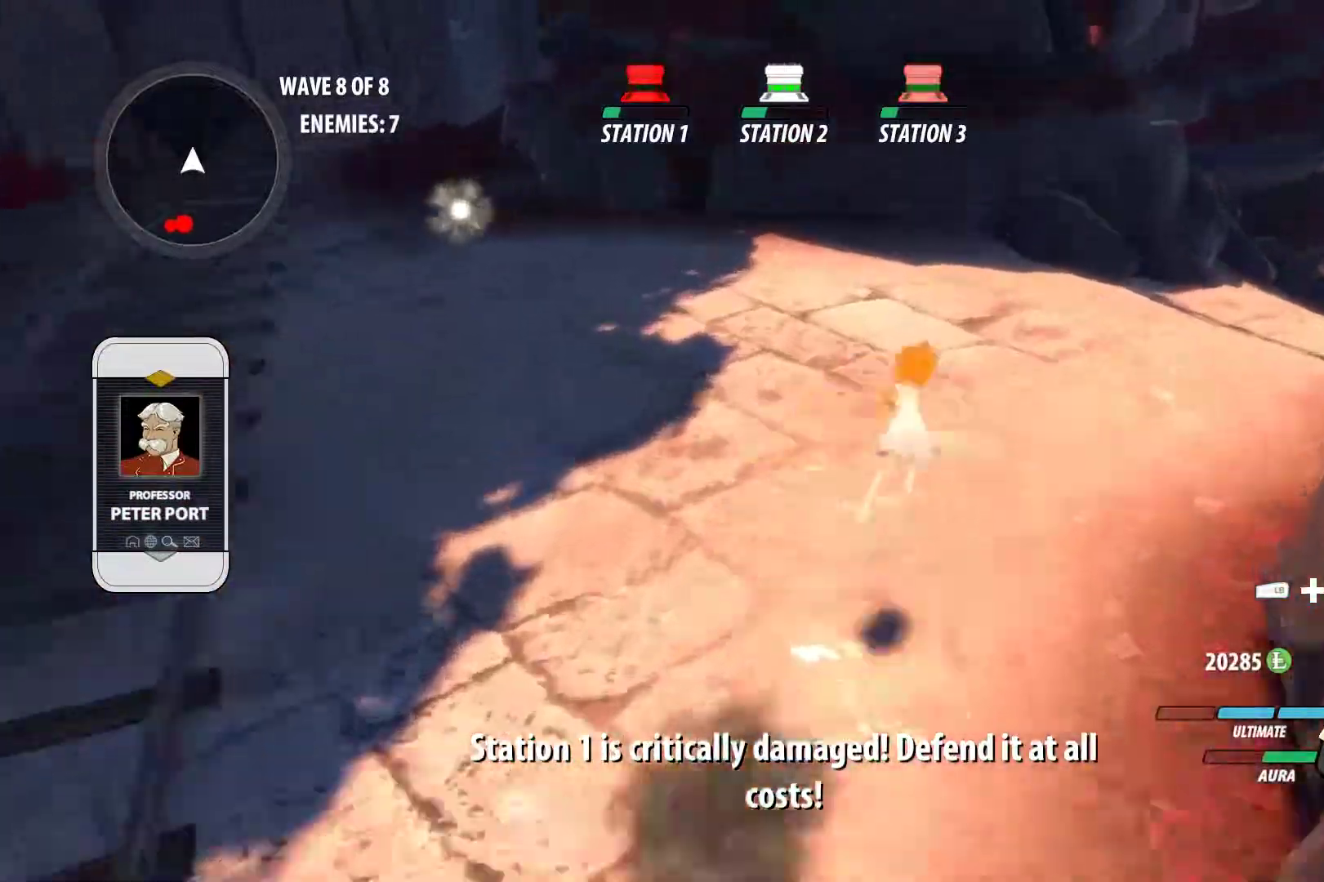
{"dt_ms": 500, "buttons": ["A", "L1"], "left_stick": "up-right", "right_stick": "center", "events": [[50, "L1", "up"], [67, "B", "up"], [117, "A", "down"], [183, "L1", "down"], [200, "X", "down"], [250, "X", "up"], [267, "A", "up"], [267, "B", "down"], [350, "B", "up"], [350, "L1", "up"], [450, "A", "down"], [483, "L1", "down"]]}
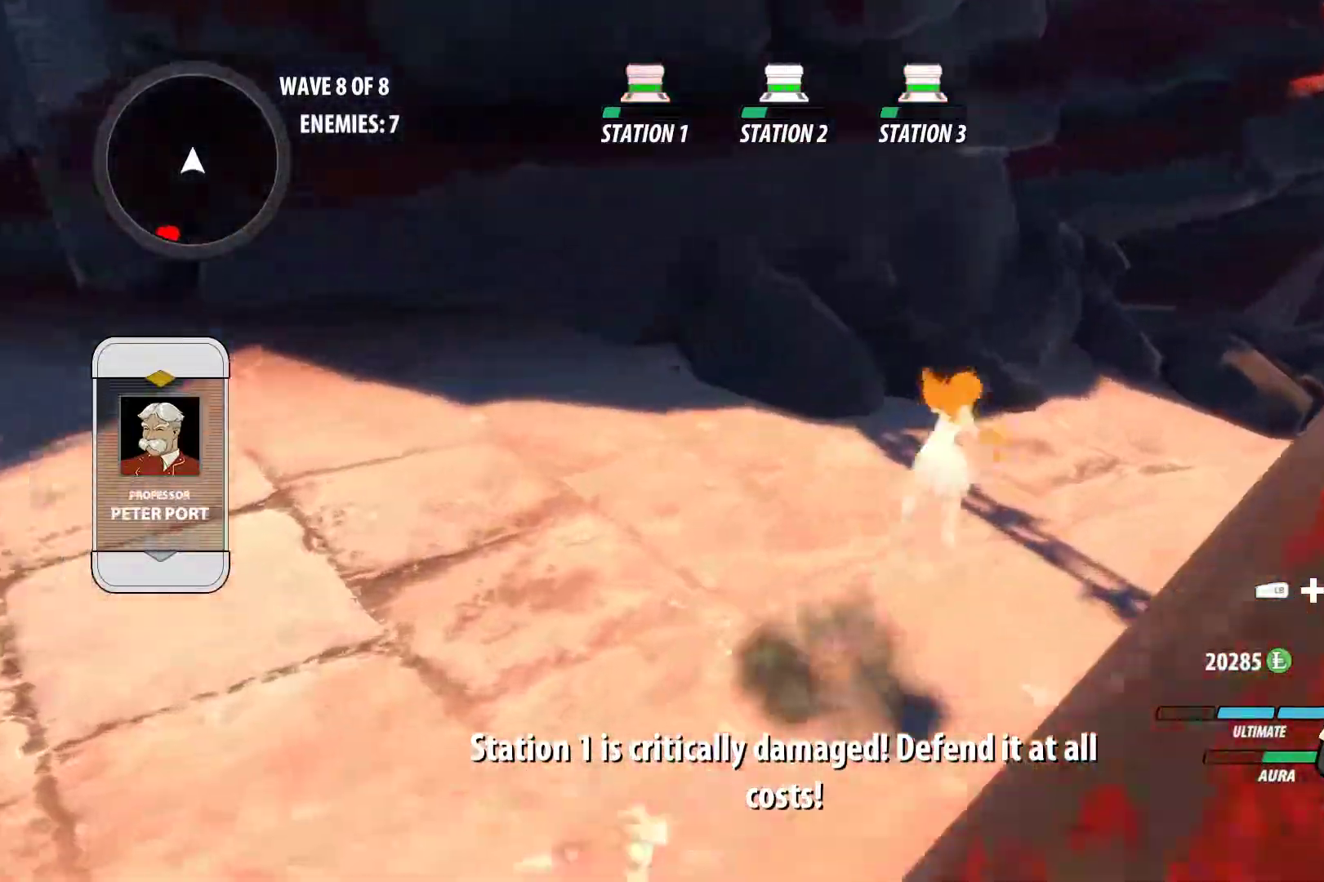
{"dt_ms": 500, "buttons": ["A", "X", "L1"], "left_stick": "up-right", "right_stick": "center", "events": [[33, "X", "down"], [100, "B", "down"], [100, "X", "up"], [117, "A", "up"], [167, "L1", "up"], [283, "B", "up"], [433, "A", "down"], [450, "L1", "down"], [483, "X", "down"]]}
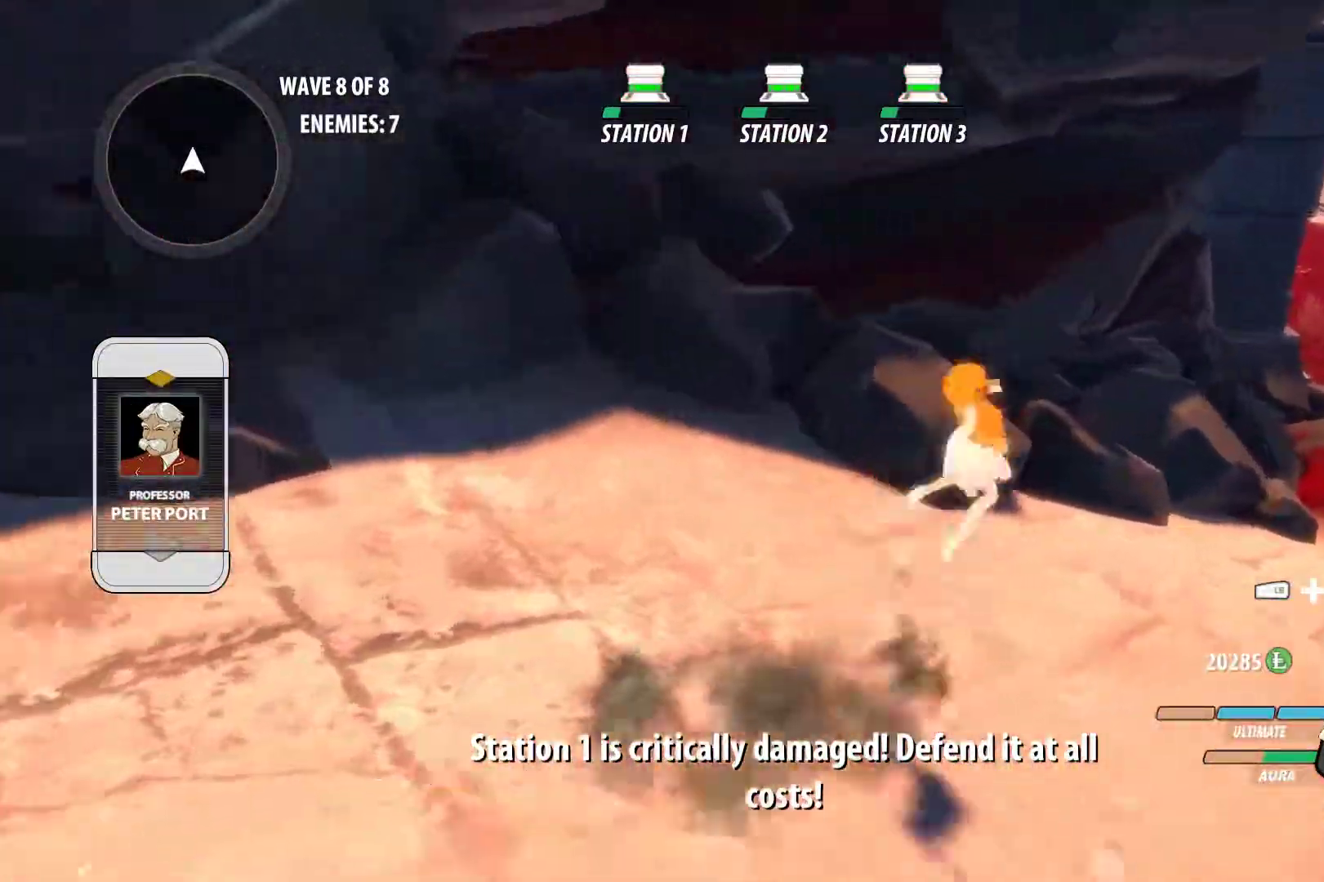
{"dt_ms": 500, "buttons": ["X", "L1"], "left_stick": "up-right", "right_stick": "center", "events": [[67, "A", "up"], [67, "B", "down"], [67, "X", "up"], [100, "L1", "up"], [233, "B", "up"], [383, "A", "down"], [400, "L1", "down"], [417, "X", "down"], [500, "A", "up"]]}
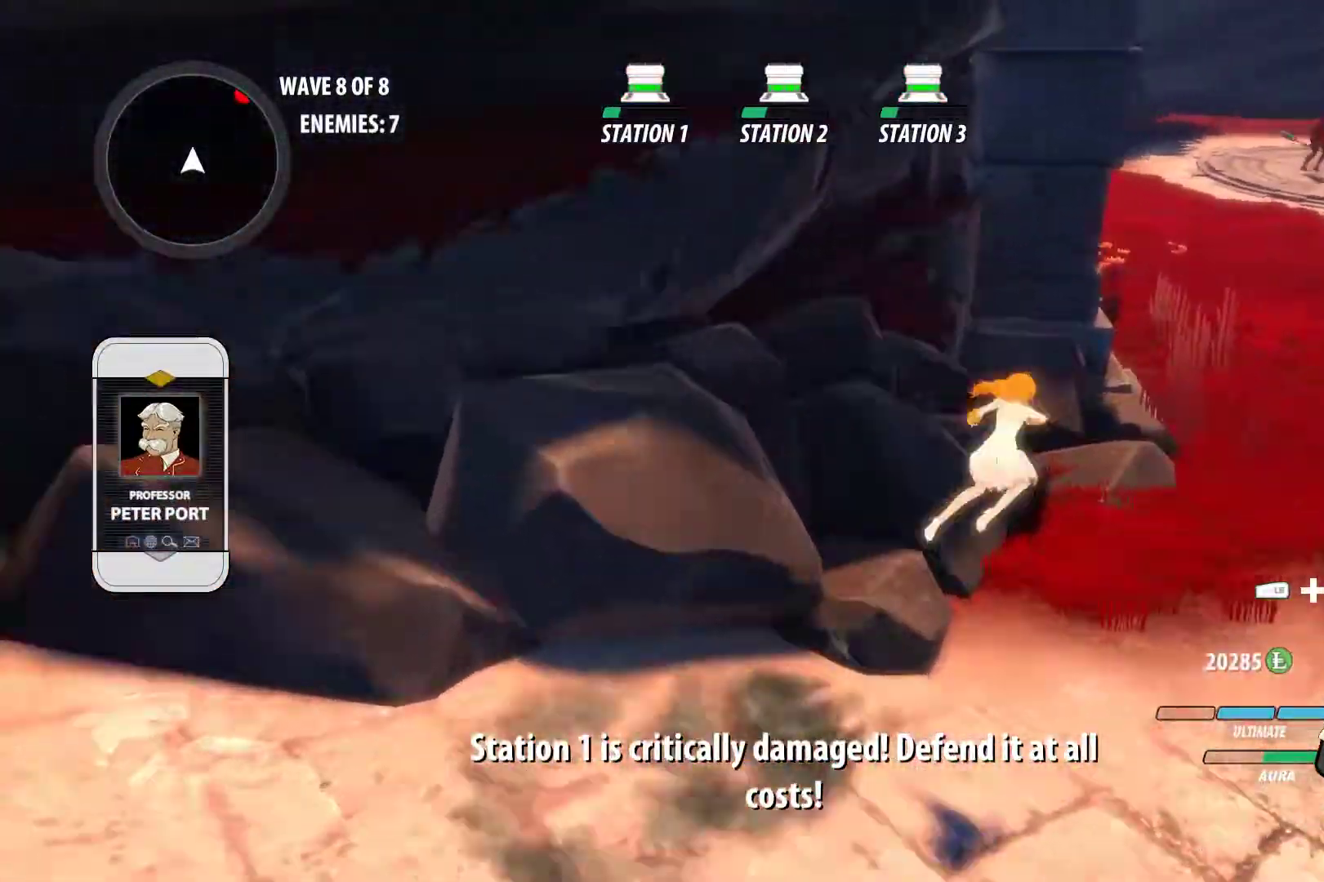
{"dt_ms": 500, "buttons": ["B", "L1"], "left_stick": "up-right", "right_stick": "center", "events": [[17, "B", "down"], [17, "X", "up"], [83, "L1", "up"], [167, "B", "up"], [333, "A", "down"], [333, "L1", "down"], [400, "X", "down"], [467, "A", "up"], [467, "B", "down"], [467, "X", "up"]]}
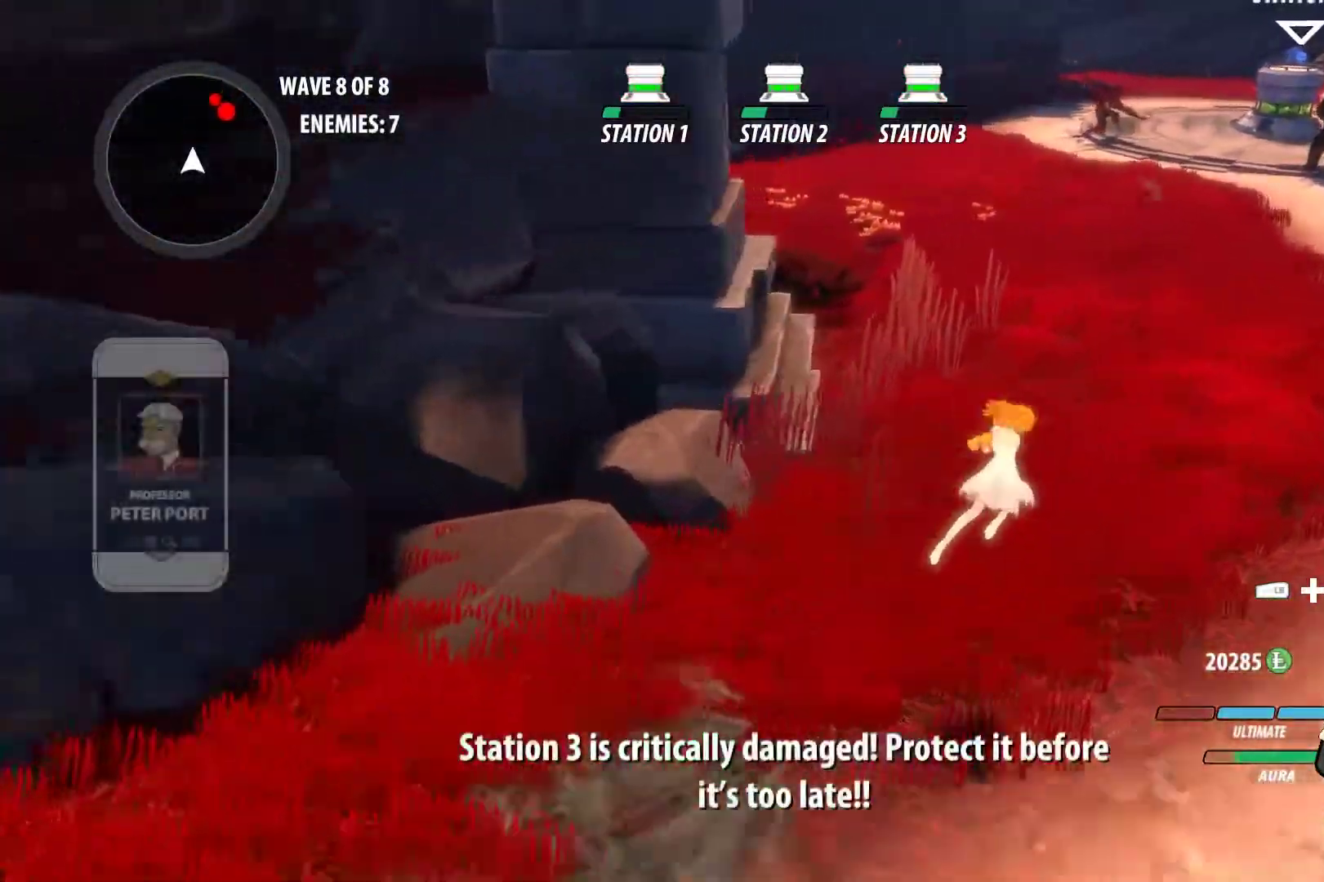
{"dt_ms": 500, "buttons": ["A"], "left_stick": "up", "right_stick": "center", "events": [[50, "L1", "up"], [100, "B", "up"], [150, "A", "down"], [200, "L1", "down"], [217, "X", "down"], [300, "B", "down"], [317, "A", "up"], [317, "X", "up"], [317, "left_stick", "up"], [383, "L1", "up"], [450, "B", "up"], [483, "A", "down"]]}
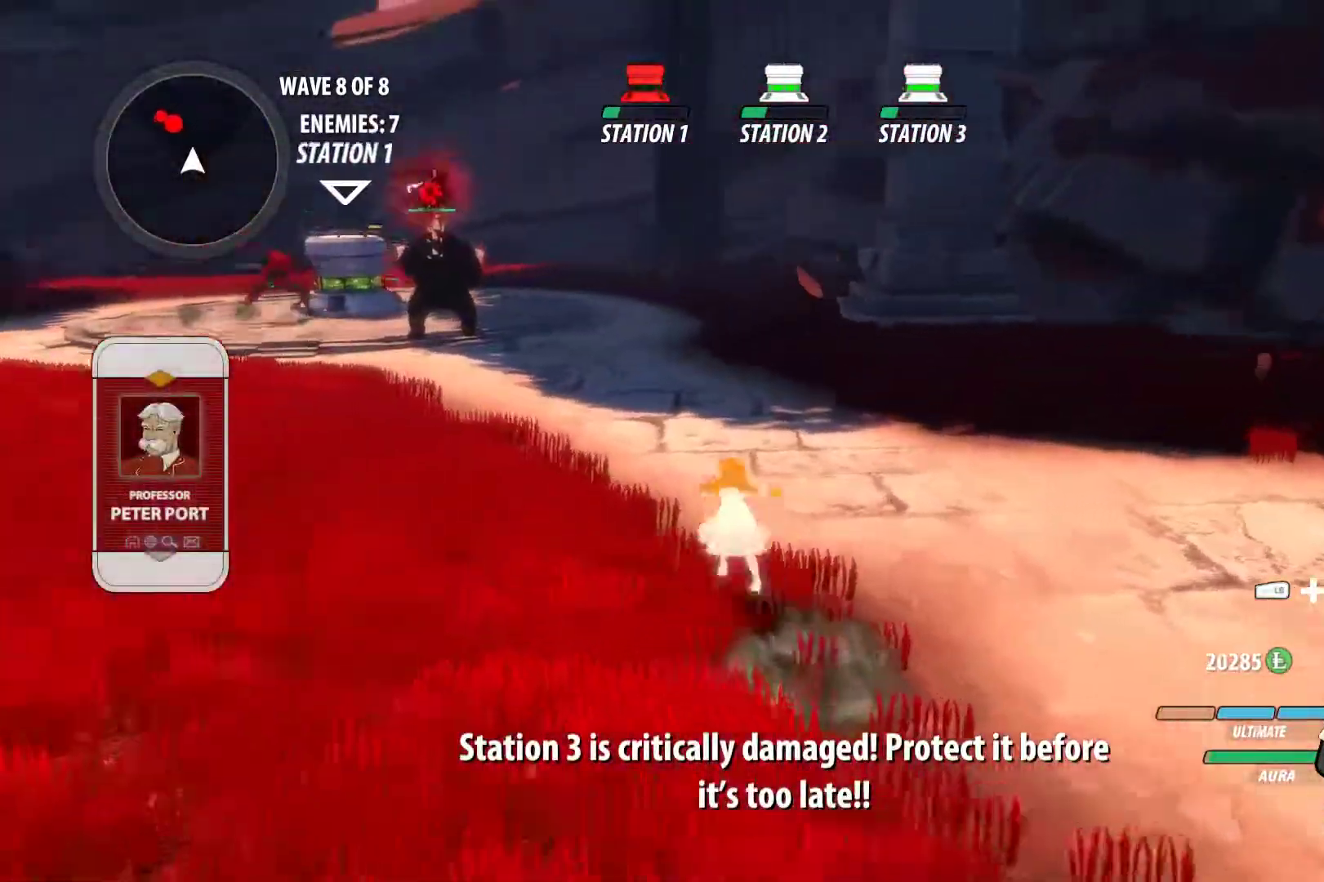
{"dt_ms": 500, "buttons": ["B", "L1"], "left_stick": "up", "right_stick": "center", "events": [[17, "L1", "down"], [17, "Y", "down"], [50, "A", "up"], [183, "B", "down"], [183, "L1", "up"], [183, "Y", "up"], [250, "B", "up"], [333, "A", "down"], [350, "L1", "down"], [367, "A", "up"], [367, "Y", "down"], [483, "B", "down"], [483, "Y", "up"]]}
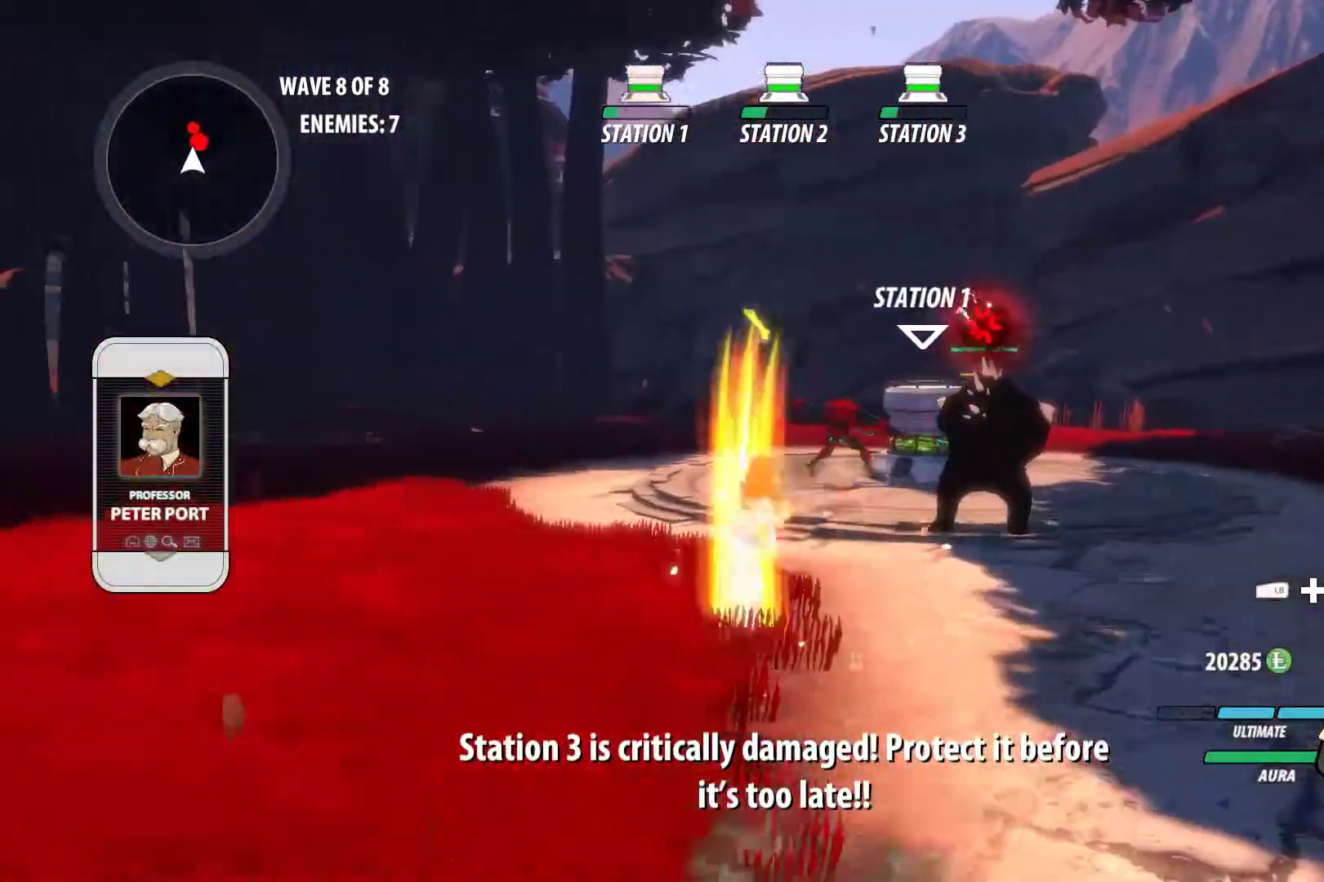
{"dt_ms": 500, "buttons": ["Y", "L1"], "left_stick": "up", "right_stick": "center", "events": [[17, "L1", "up"], [83, "B", "up"], [100, "A", "down"], [117, "L1", "down"], [150, "A", "up"], [150, "Y", "down"], [267, "B", "down"], [283, "Y", "up"], [300, "L1", "up"], [333, "B", "up"], [367, "A", "down"], [400, "A", "up"], [400, "L1", "down"], [400, "Y", "down"]]}
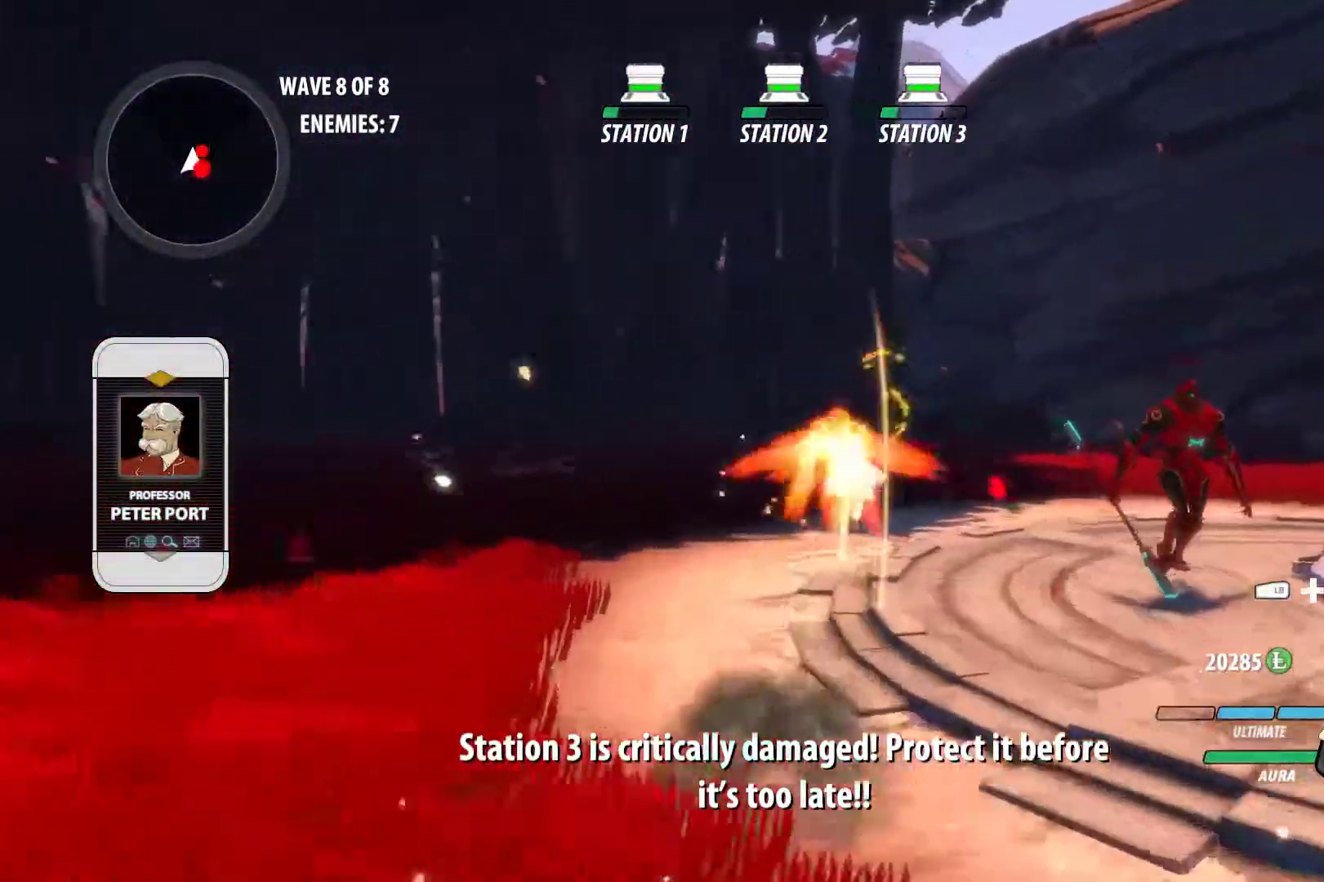
{"dt_ms": 500, "buttons": ["Y", "L1"], "left_stick": "down-right", "right_stick": "center", "events": [[17, "B", "down"], [50, "Y", "up"], [67, "L1", "up"], [100, "B", "up"], [133, "left_stick", "up-right"], [150, "A", "down"], [167, "L1", "down"], [200, "Y", "down"], [217, "A", "up"], [317, "B", "down"], [317, "L1", "up"], [333, "Y", "up"], [367, "left_stick", "center"], [400, "B", "up"], [417, "left_stick", "down-right"], [433, "A", "down"], [467, "L1", "down"], [483, "A", "up"], [483, "Y", "down"]]}
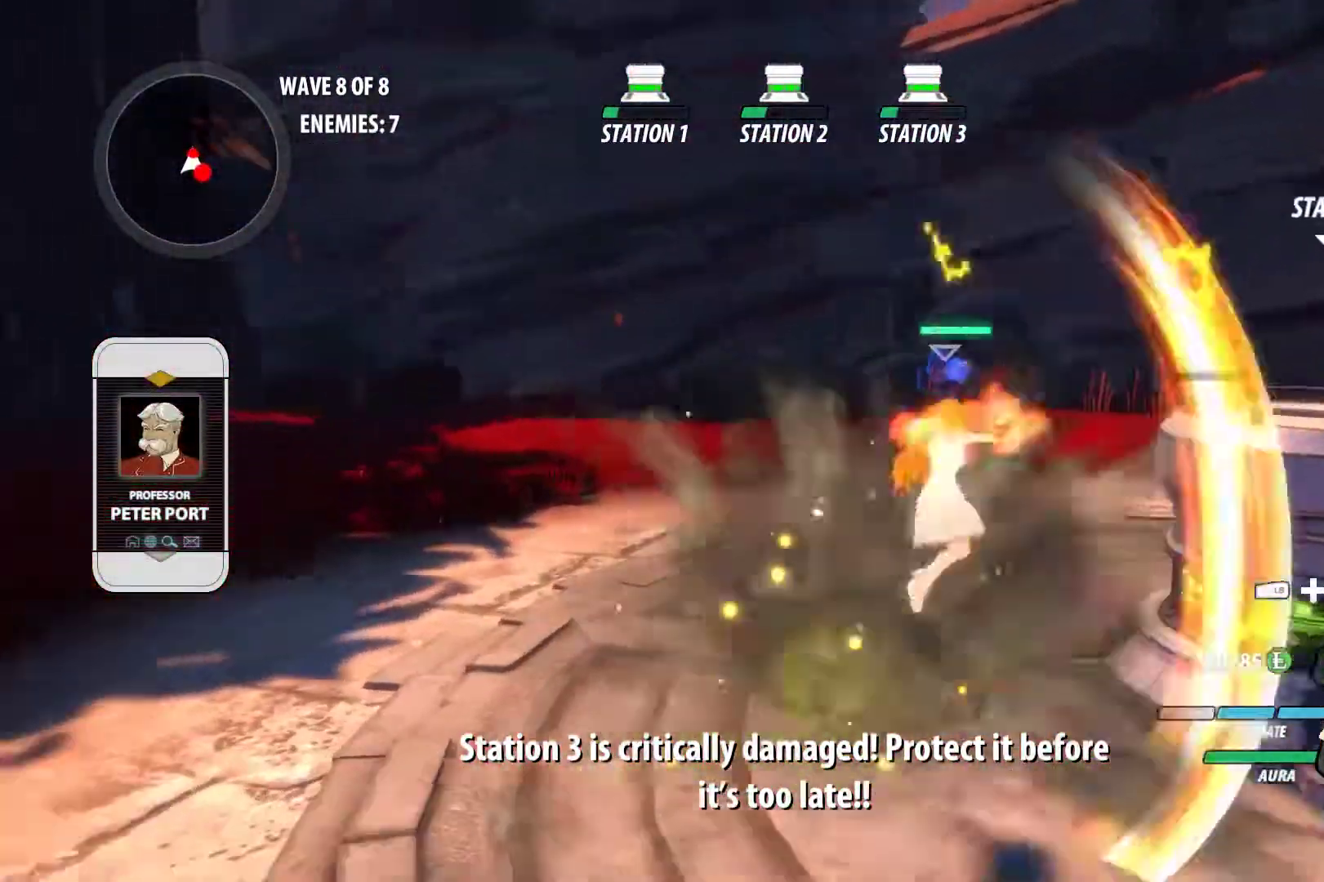
{"dt_ms": 500, "buttons": ["A", "L1"], "left_stick": "up-left", "right_stick": "center", "events": [[100, "B", "down"], [100, "L1", "up"], [100, "Y", "up"], [167, "B", "up"], [200, "A", "down"], [250, "L1", "down"], [267, "A", "up"], [267, "Y", "down"], [383, "B", "down"], [383, "L1", "up"], [383, "Y", "up"], [433, "B", "up"], [433, "left_stick", "center"], [483, "A", "down"], [500, "L1", "down"], [500, "left_stick", "up-left"]]}
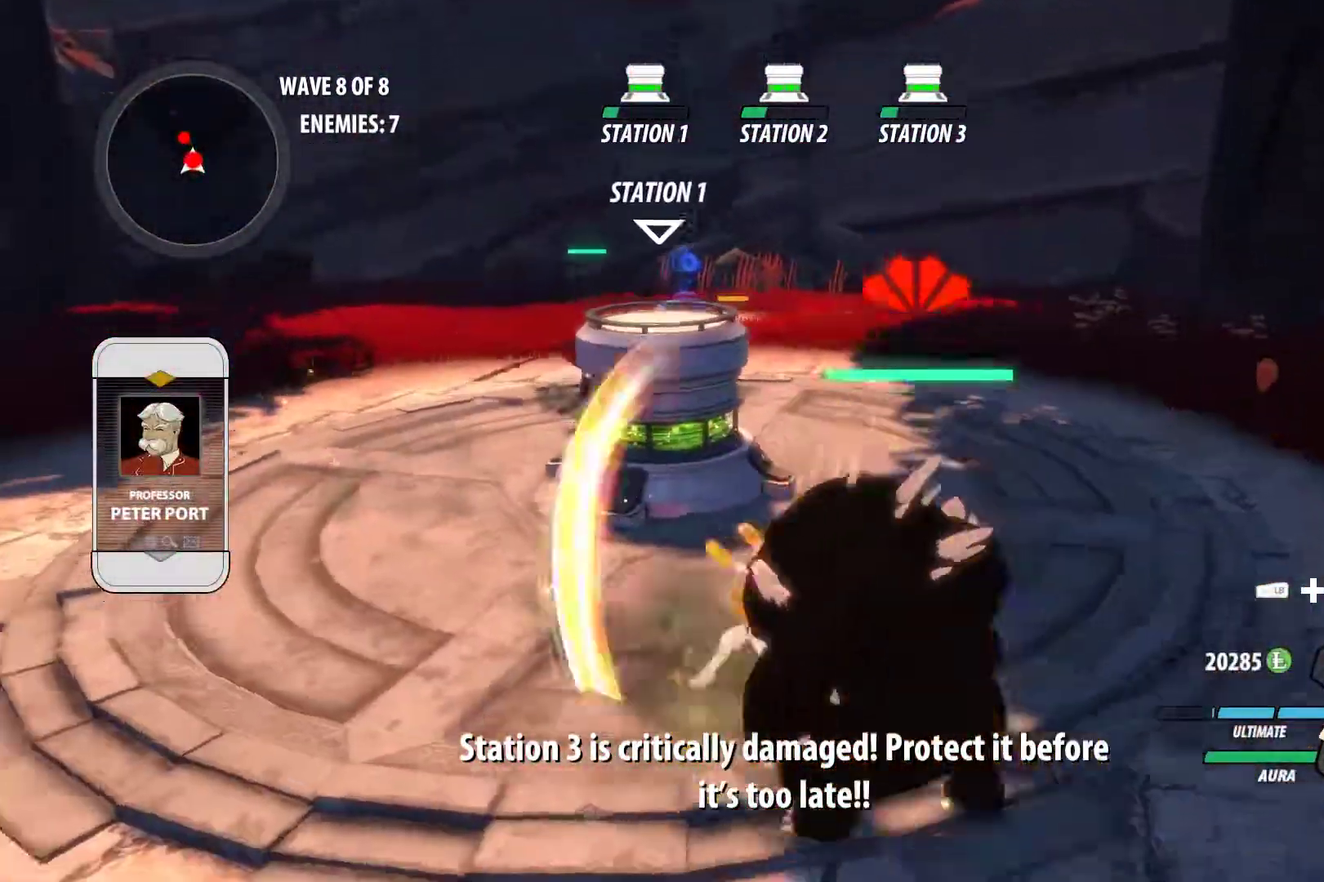
{"dt_ms": 500, "buttons": [], "left_stick": "center", "right_stick": "center", "events": [[17, "A", "up"], [17, "Y", "down"], [150, "B", "down"], [150, "Y", "up"], [167, "L1", "up"], [200, "B", "up"], [250, "A", "down"], [283, "L1", "down"], [317, "A", "up"], [317, "Y", "down"], [417, "Y", "up"], [433, "L1", "up"], [467, "left_stick", "center"]]}
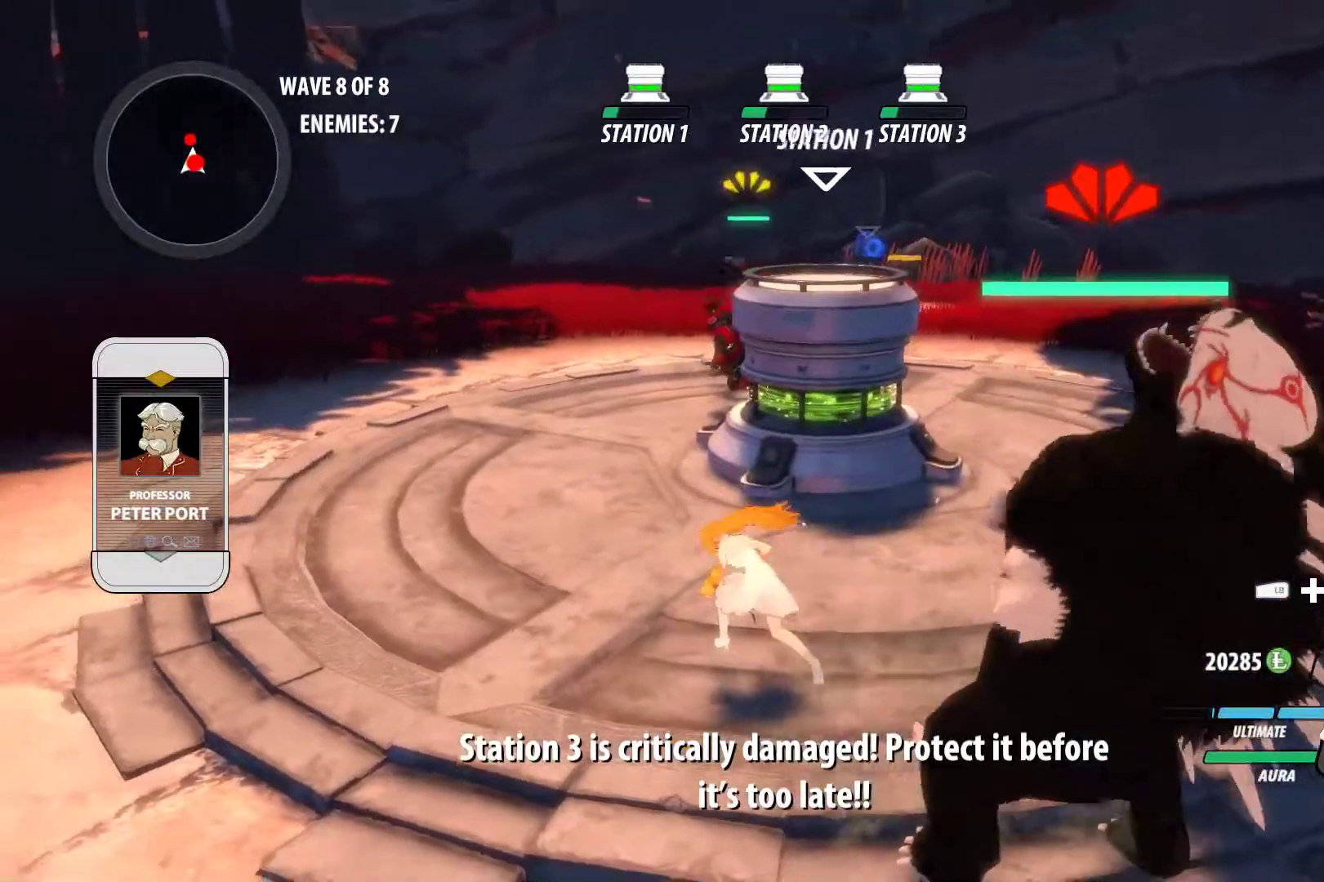
{"dt_ms": 500, "buttons": [], "left_stick": "down-left", "right_stick": "right", "events": [[83, "left_stick", "down"], [117, "A", "down"], [183, "L1", "down"], [183, "left_stick", "left"], [233, "A", "up"], [267, "L1", "up"], [333, "right_stick", "up-right"], [350, "L1", "down"], [433, "L1", "up"], [433, "right_stick", "right"], [483, "left_stick", "down-left"]]}
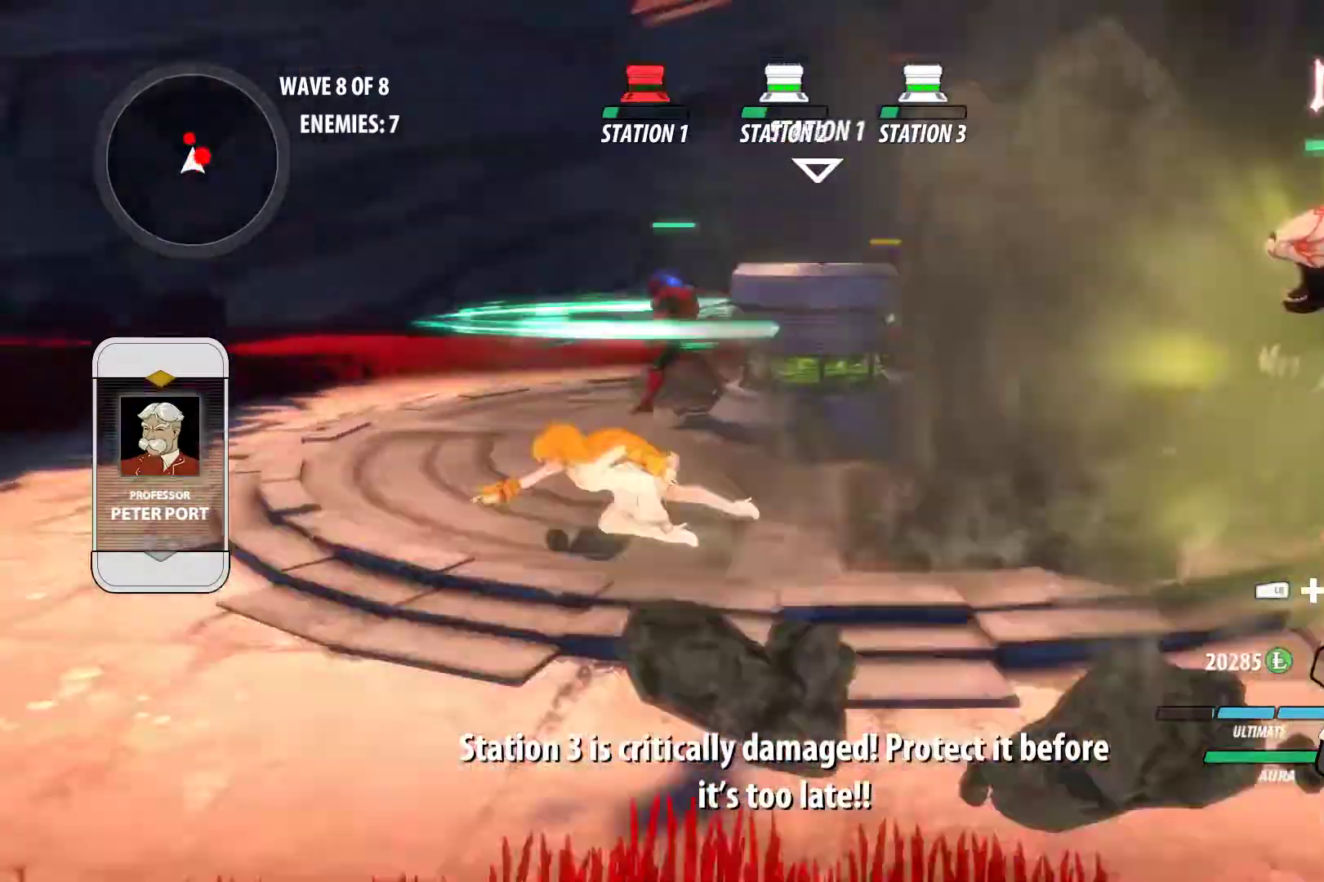
{"dt_ms": 500, "buttons": [], "left_stick": "up-left", "right_stick": "center", "events": [[250, "left_stick", "left"], [250, "right_stick", "center"], [383, "left_stick", "up-left"]]}